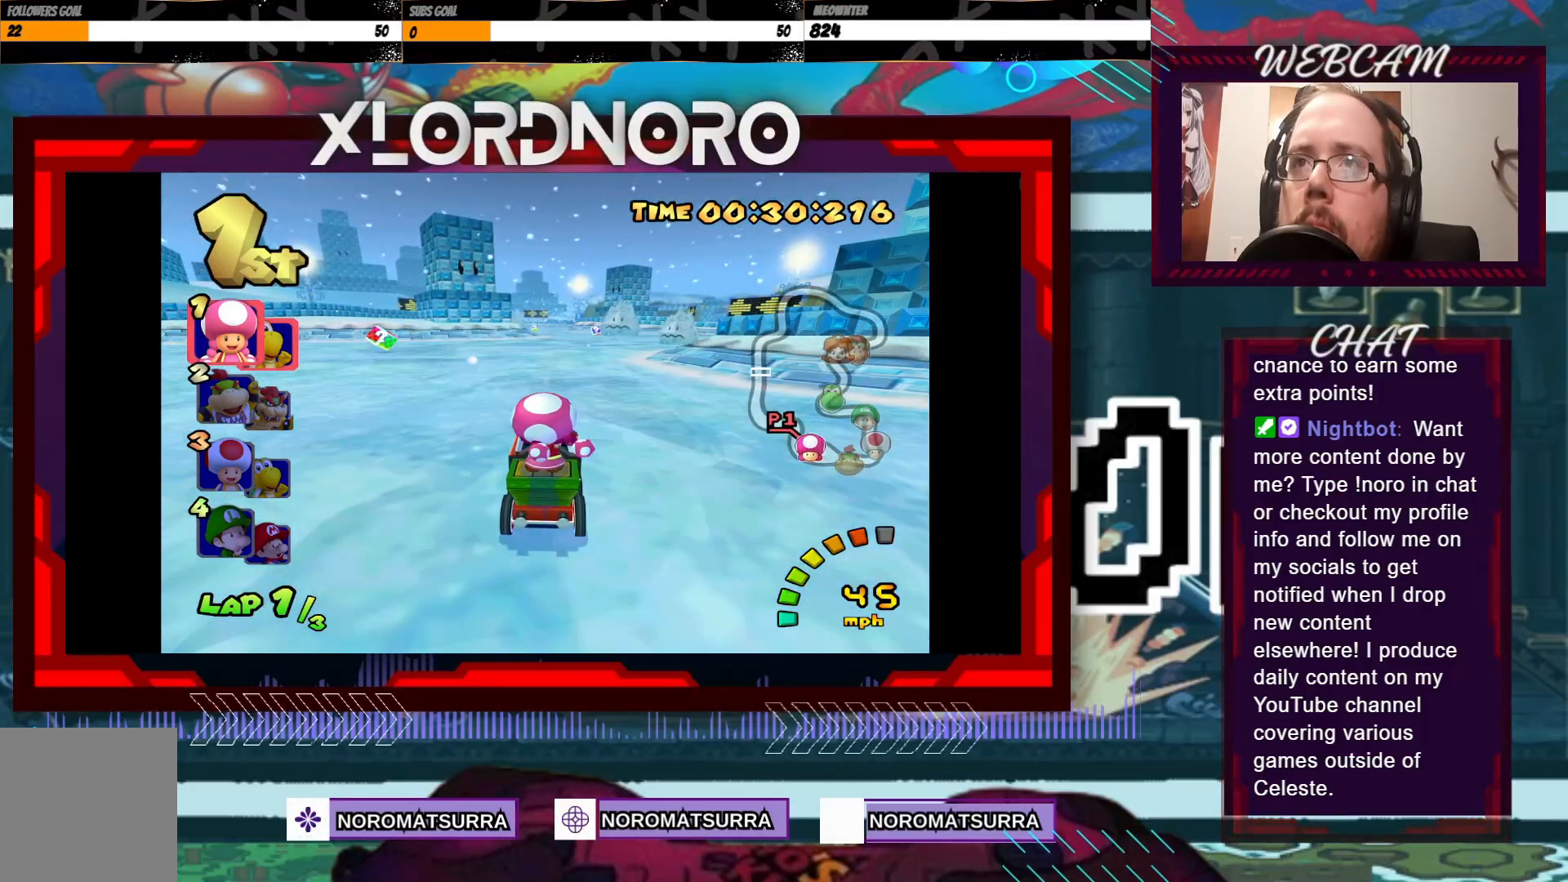
Gameplay with a controller (Xbox layout); each line is a JSON object with the inputs held at the frame after it. "events" lists button and stick changes between this image and that frame as [ms after this image, input, new state], when the widget could be followed in between. Not read: L3 R3 right_stick.
{"buttons": ["A"], "left_stick": "center", "events": []}
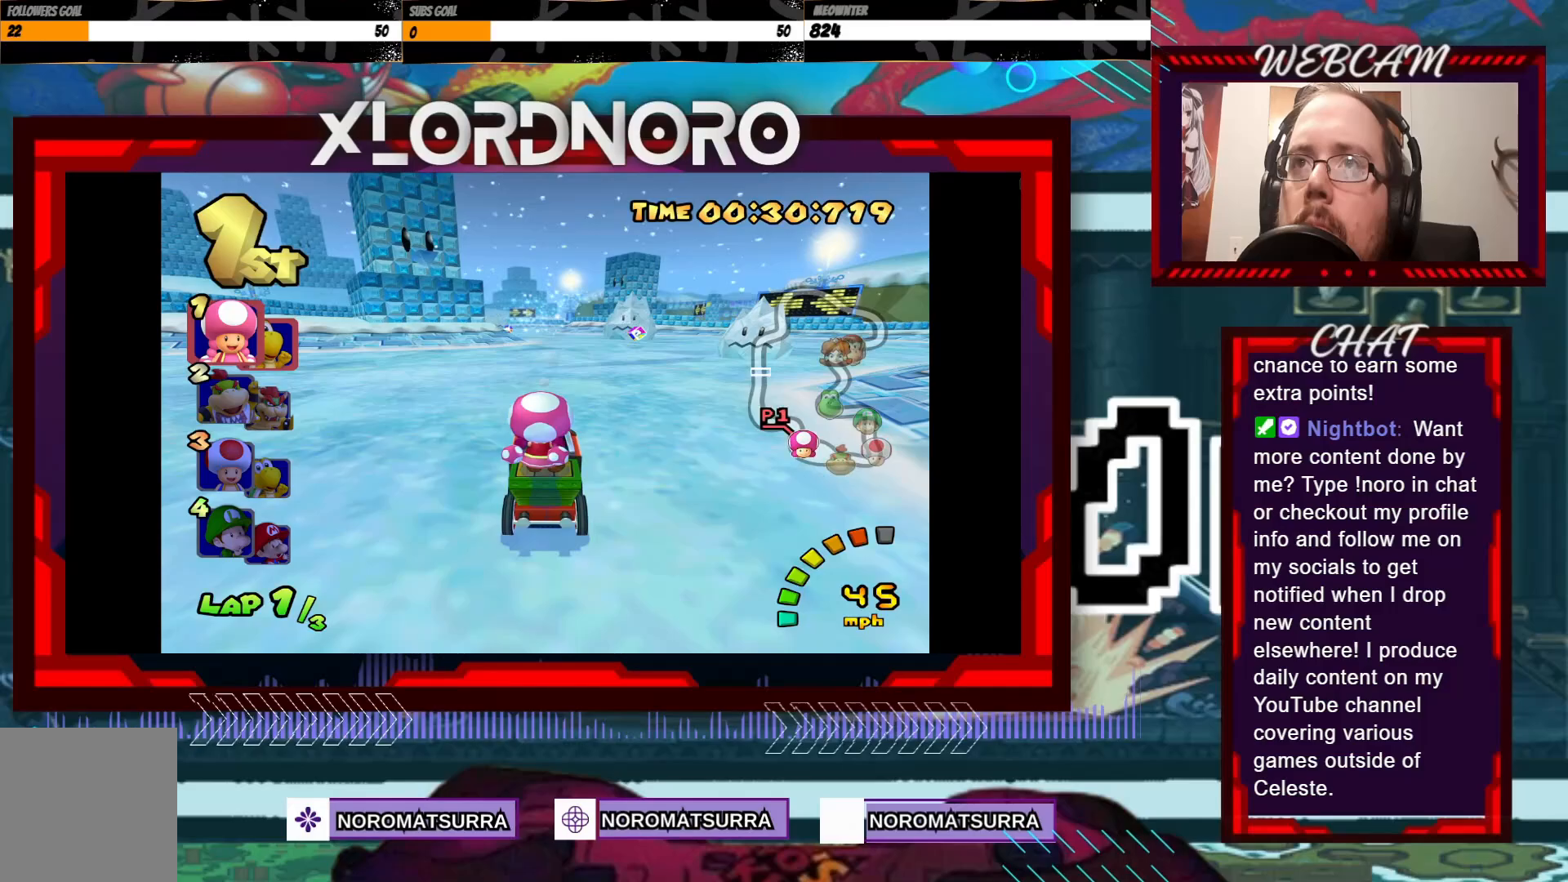
{"buttons": ["A"], "left_stick": "center", "events": []}
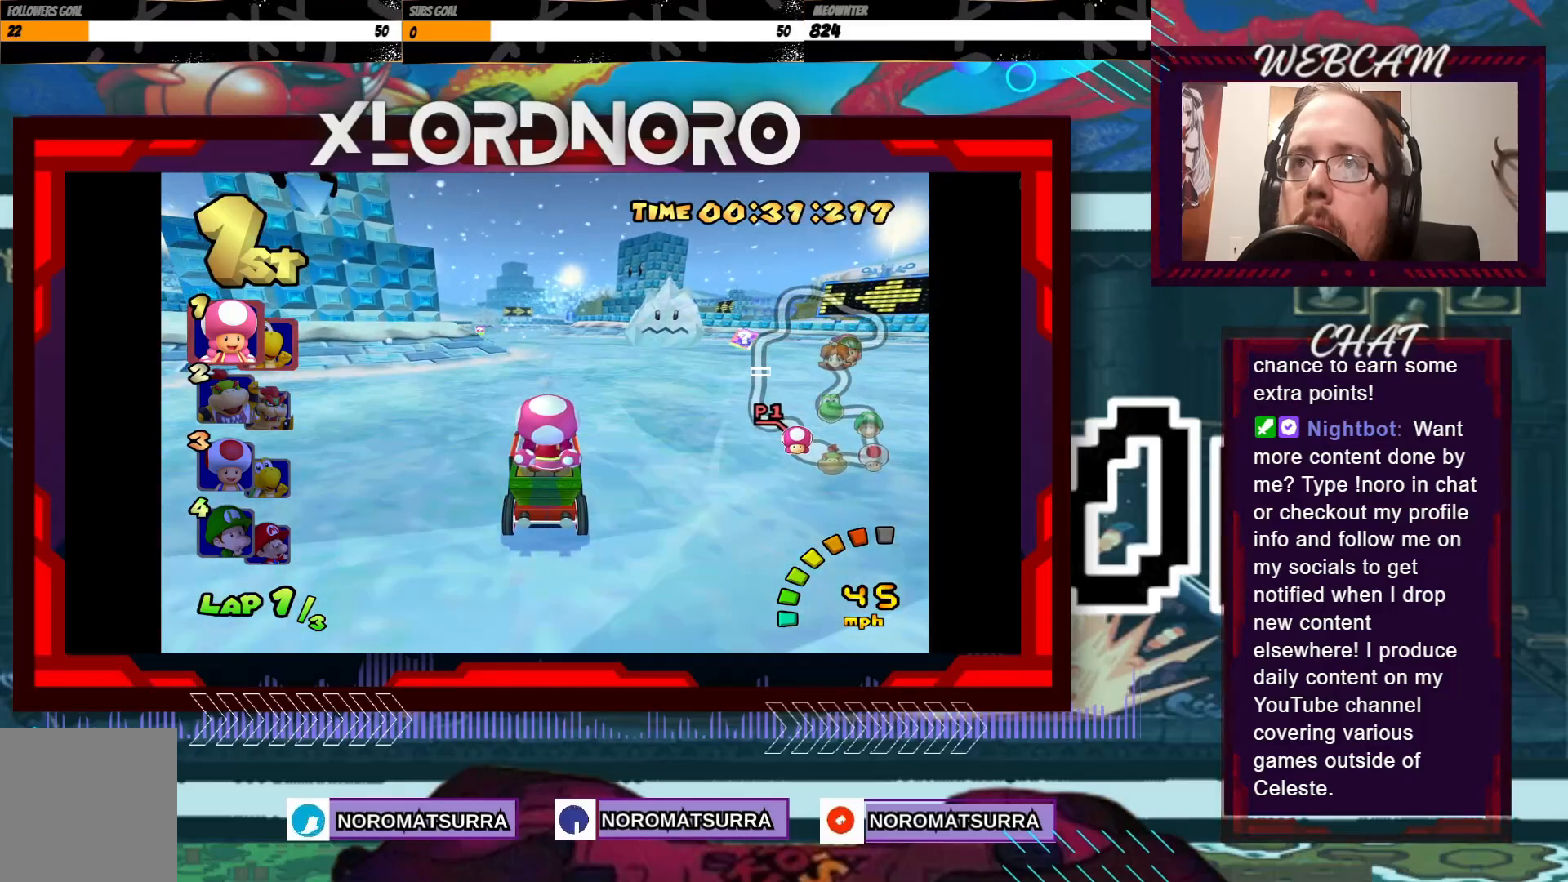
{"buttons": ["A", "R2"], "left_stick": "right", "events": [[433, "left_stick", "right"], [450, "R2", "down"]]}
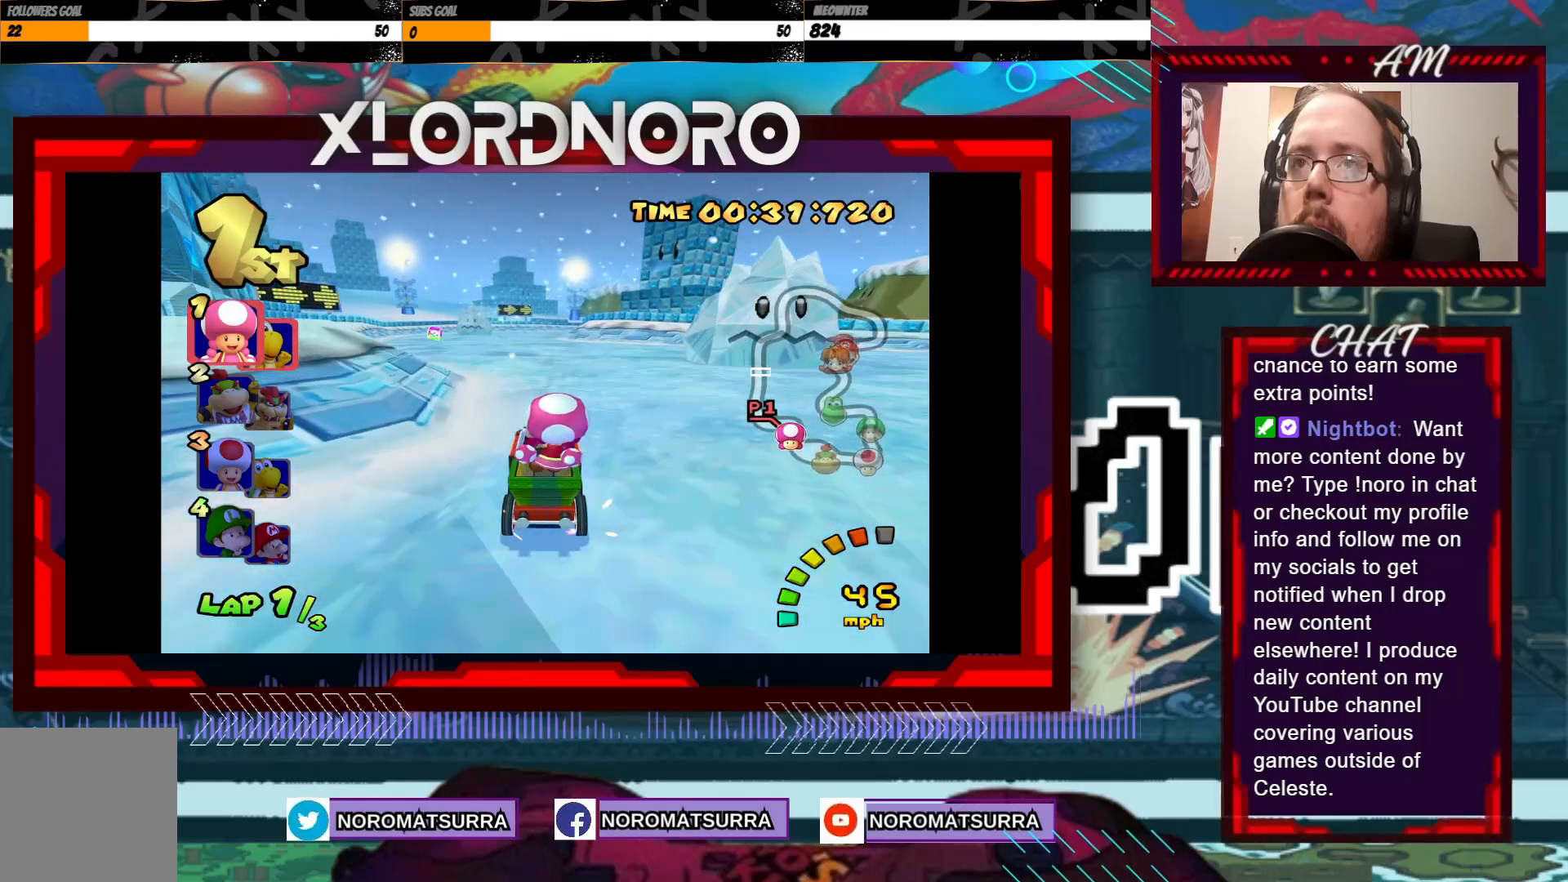
{"buttons": ["A", "R2"], "left_stick": "right", "events": [[250, "left_stick", "left"], [433, "left_stick", "right"]]}
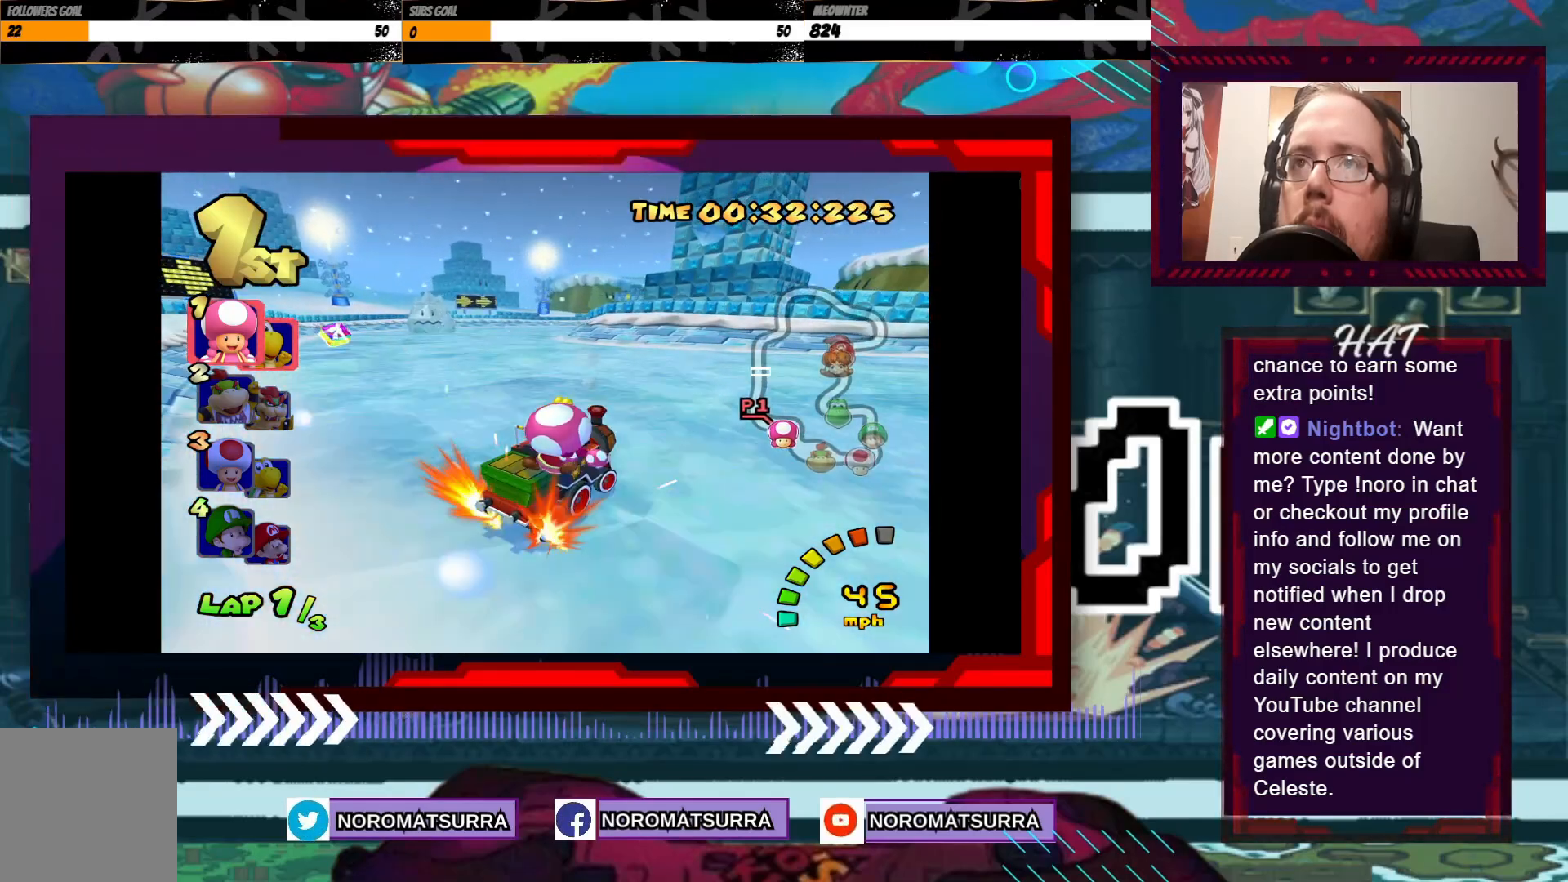
{"buttons": ["A", "R2"], "left_stick": "left", "events": [[100, "left_stick", "left"]]}
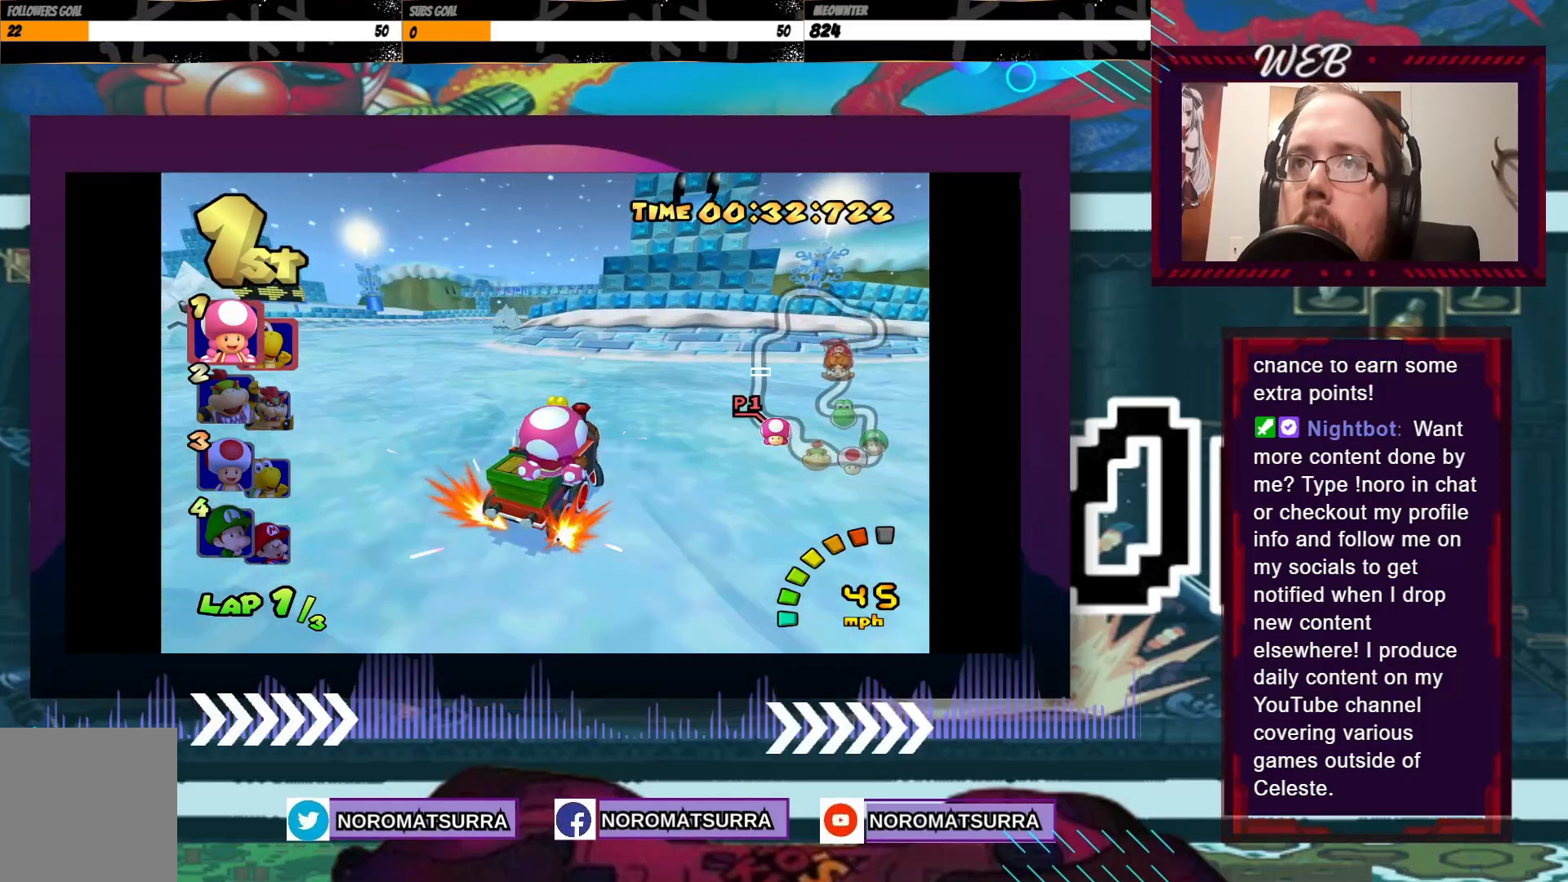
{"buttons": ["A", "R2"], "left_stick": "left", "events": [[233, "left_stick", "right"], [333, "left_stick", "left"]]}
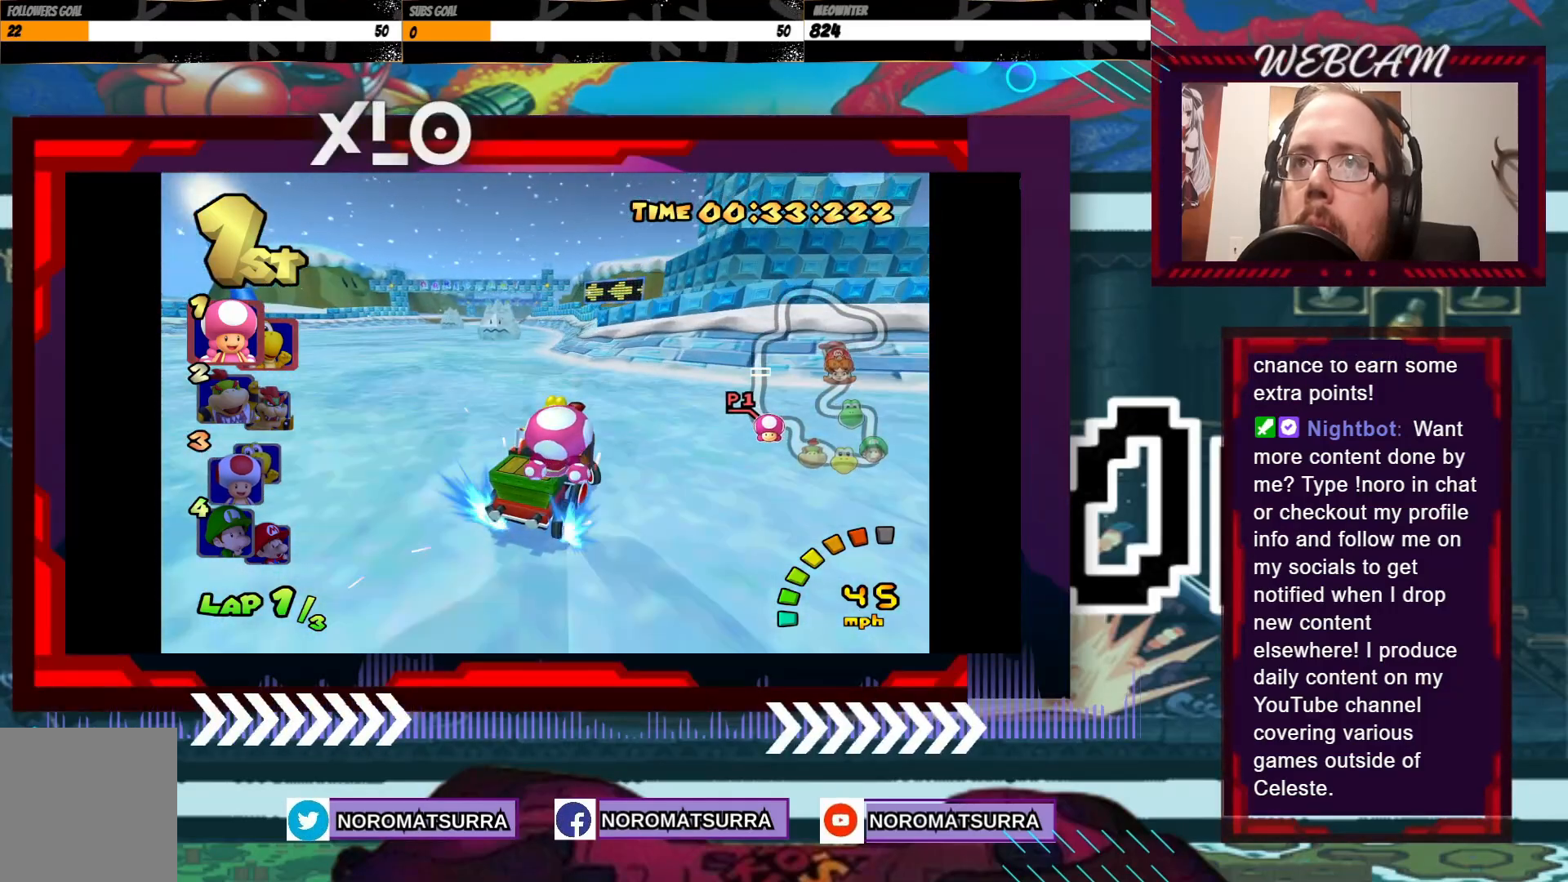
{"buttons": ["A", "R2"], "left_stick": "left", "events": []}
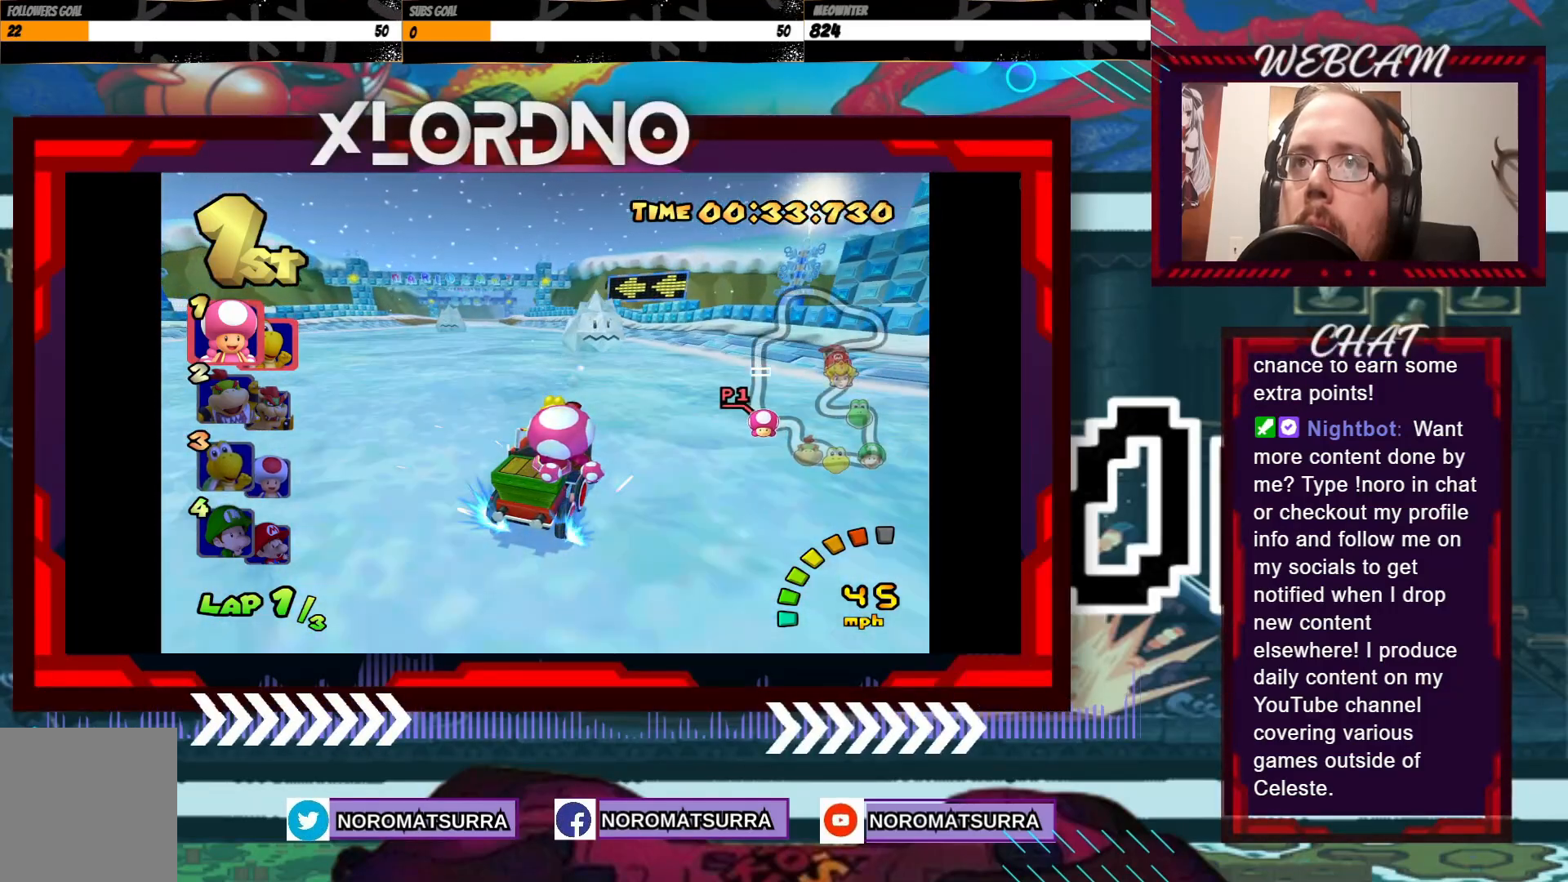
{"buttons": ["A", "R2"], "left_stick": "left", "events": []}
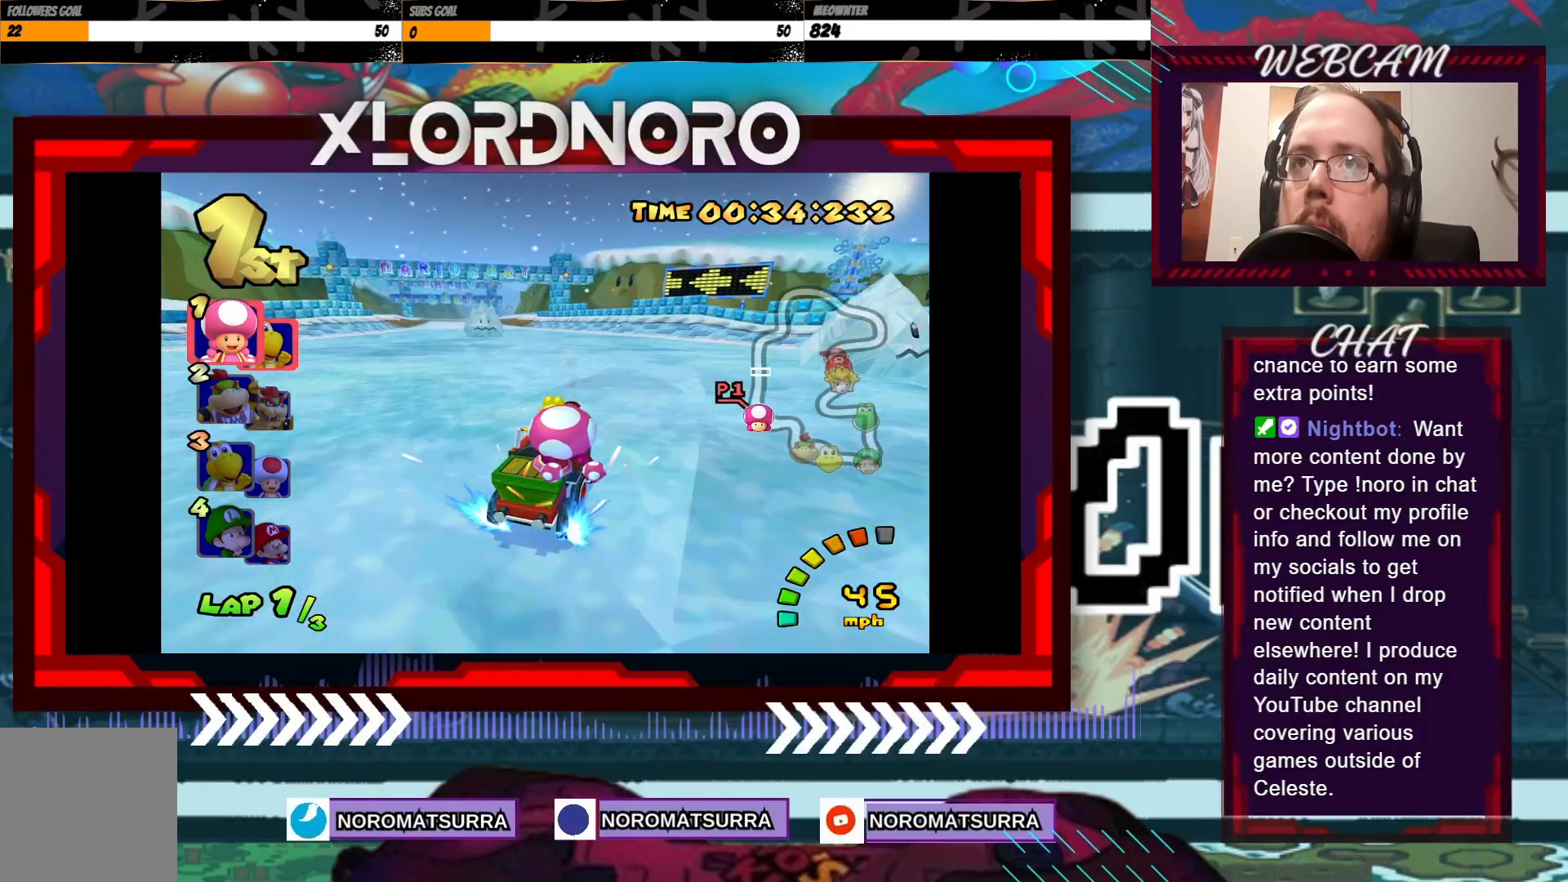
{"buttons": ["A", "R2"], "left_stick": "left", "events": []}
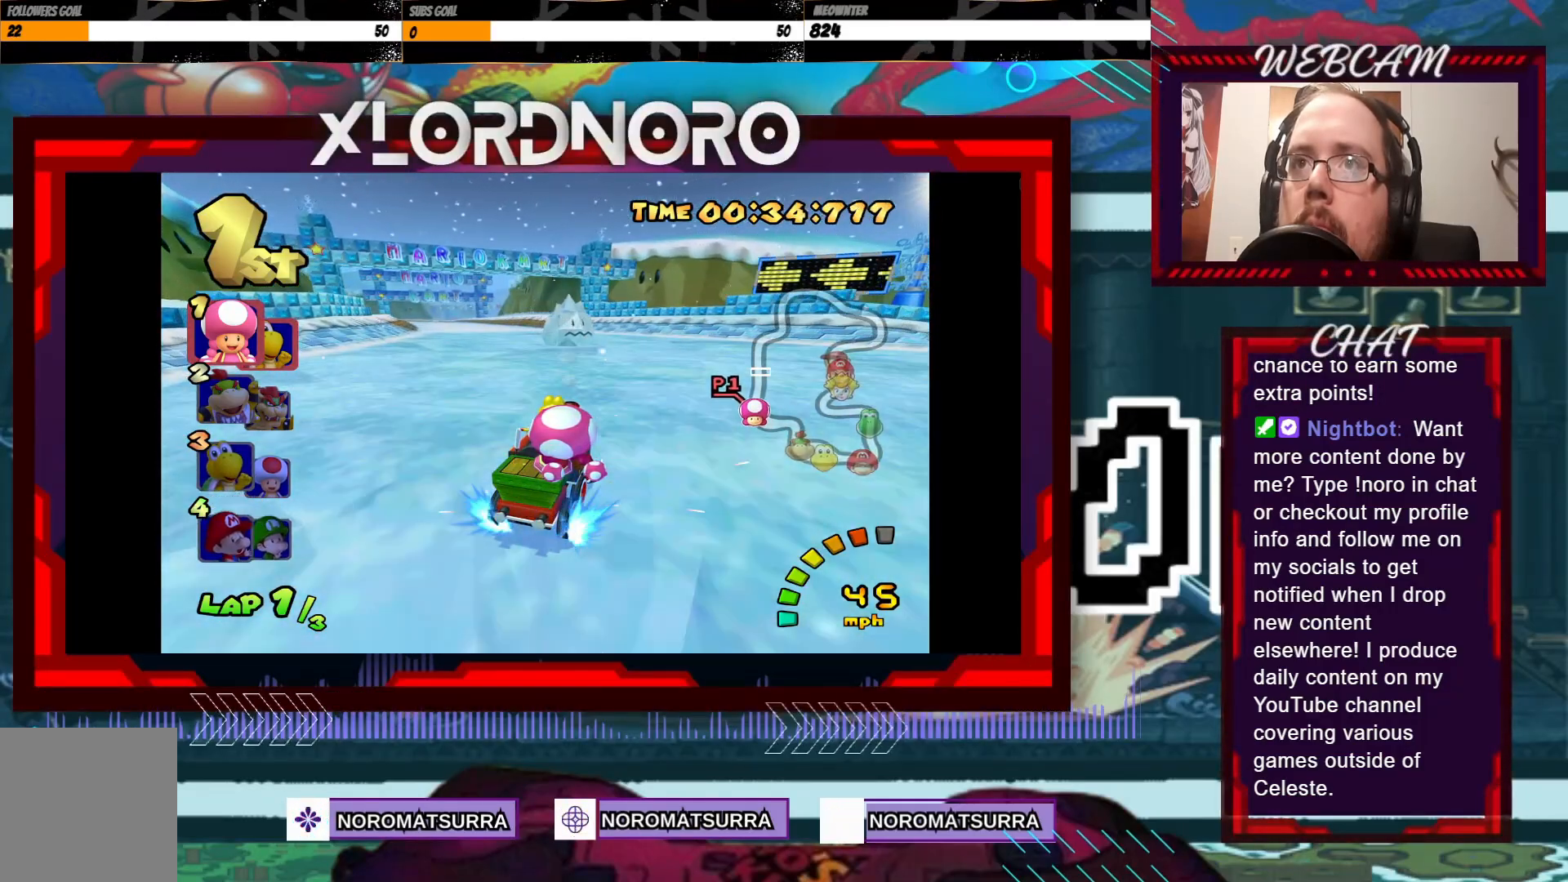
{"buttons": ["A"], "left_stick": "center", "events": [[200, "R2", "up"], [400, "left_stick", "center"]]}
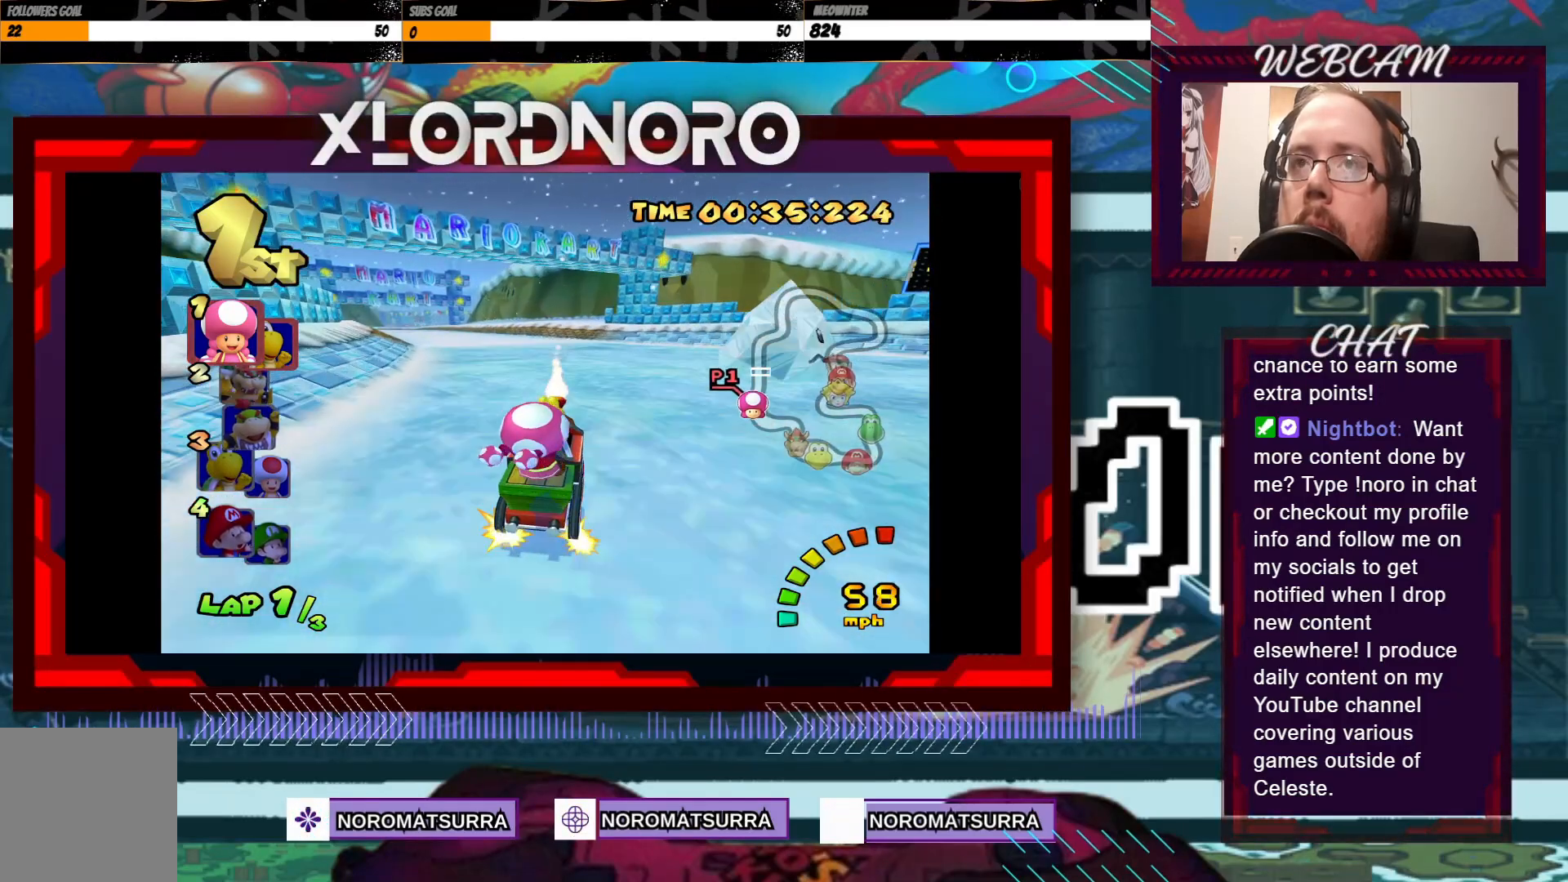
{"buttons": ["A"], "left_stick": "center", "events": [[50, "left_stick", "left"], [350, "left_stick", "center"]]}
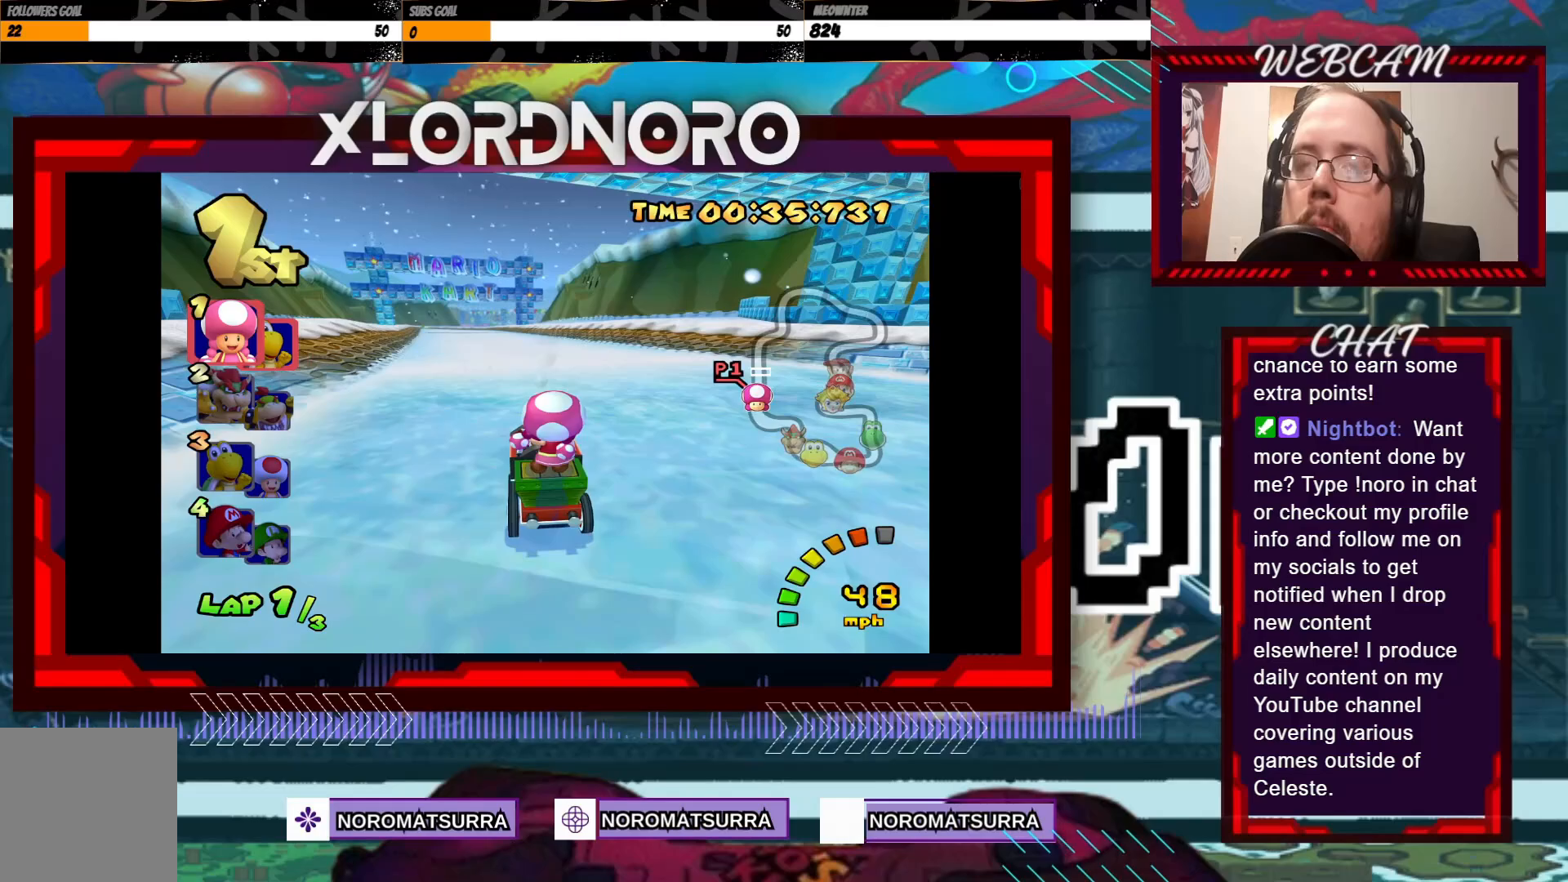
{"buttons": ["A"], "left_stick": "left", "events": [[83, "left_stick", "left"], [200, "left_stick", "center"], [500, "left_stick", "left"]]}
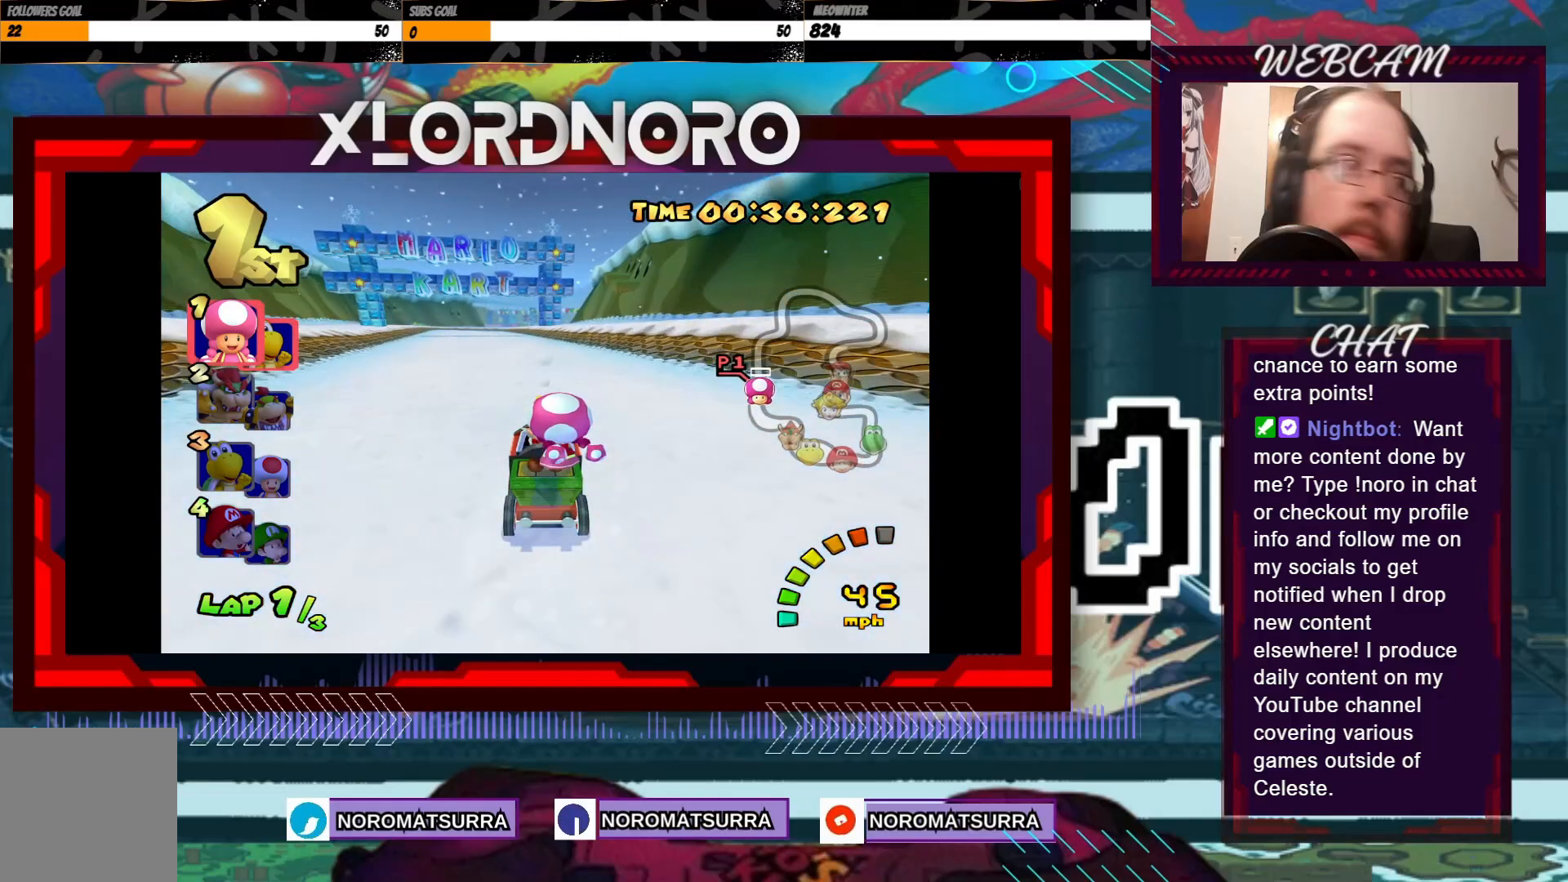
{"buttons": ["A"], "left_stick": "center", "events": [[150, "left_stick", "center"]]}
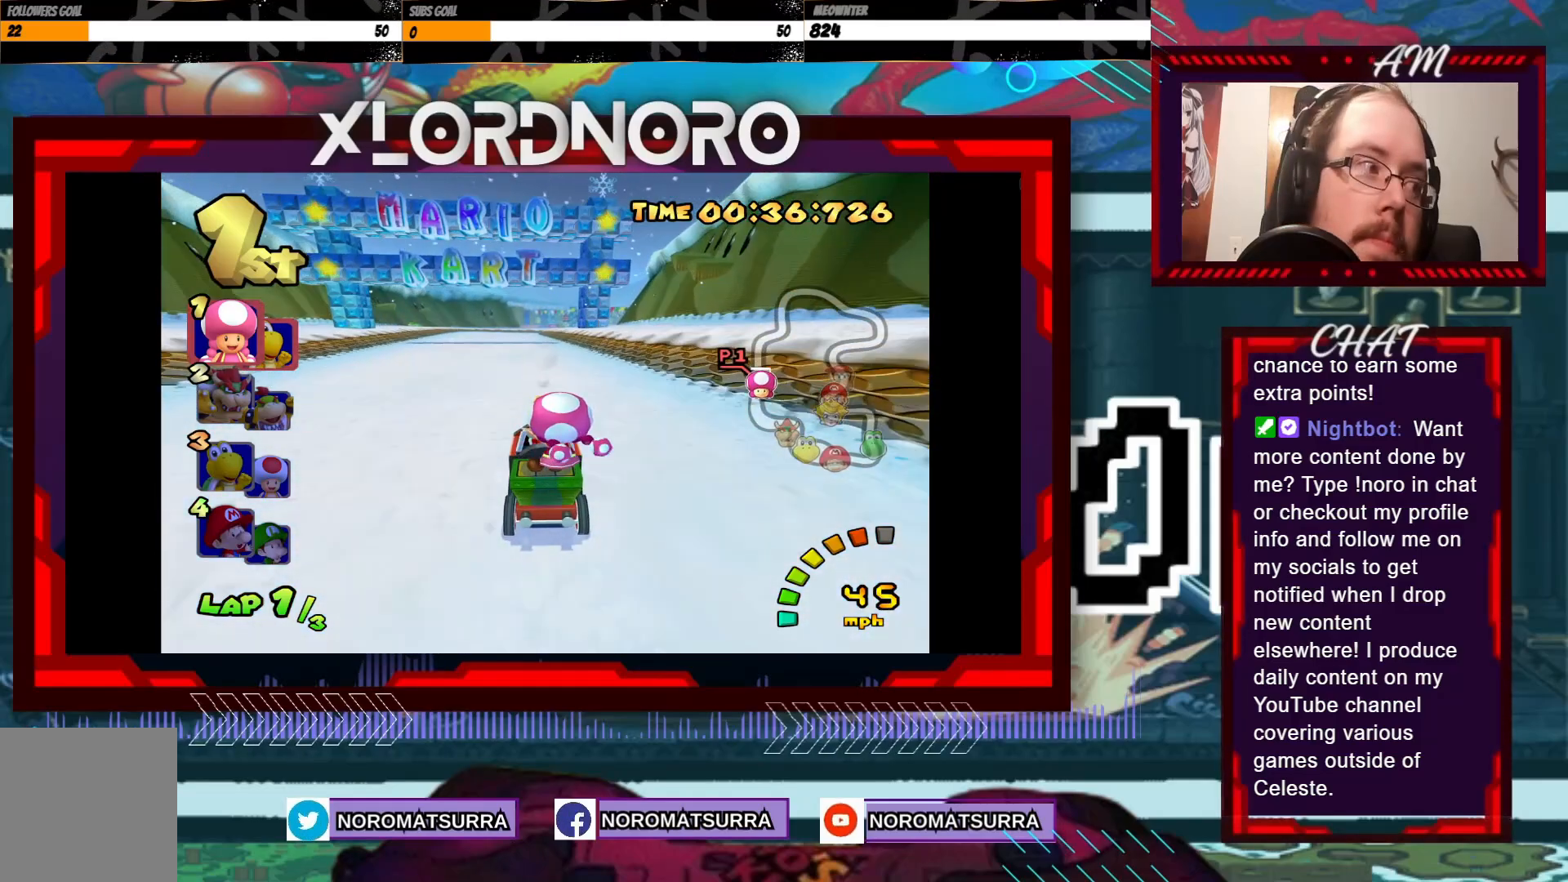
{"buttons": ["A"], "left_stick": "center", "events": [[250, "left_stick", "left"], [383, "left_stick", "center"]]}
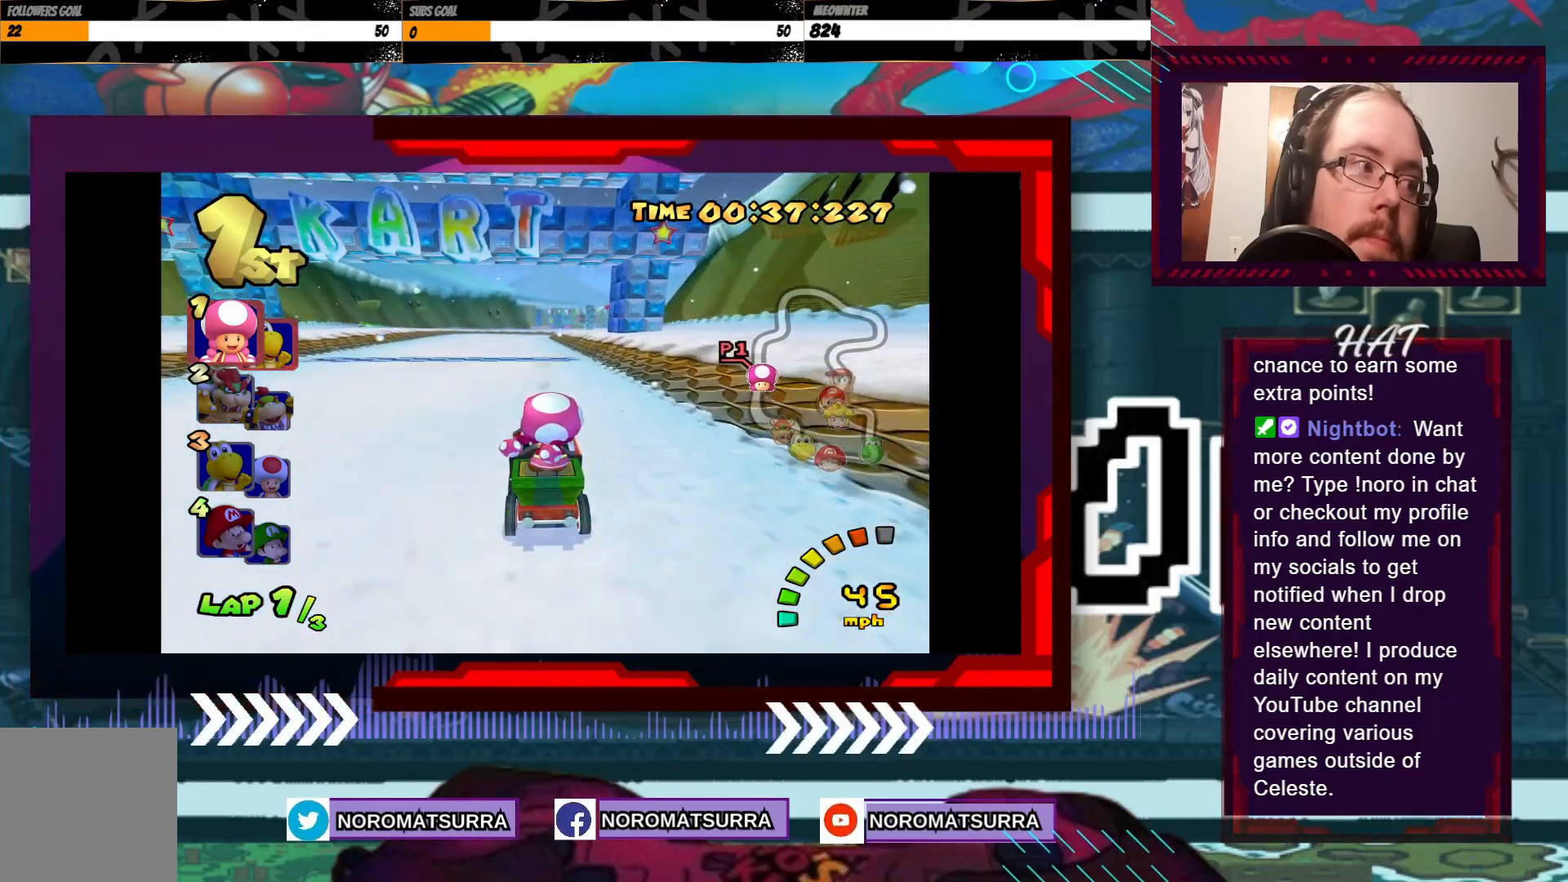
{"buttons": ["A"], "left_stick": "center", "events": [[300, "left_stick", "left"], [450, "left_stick", "center"]]}
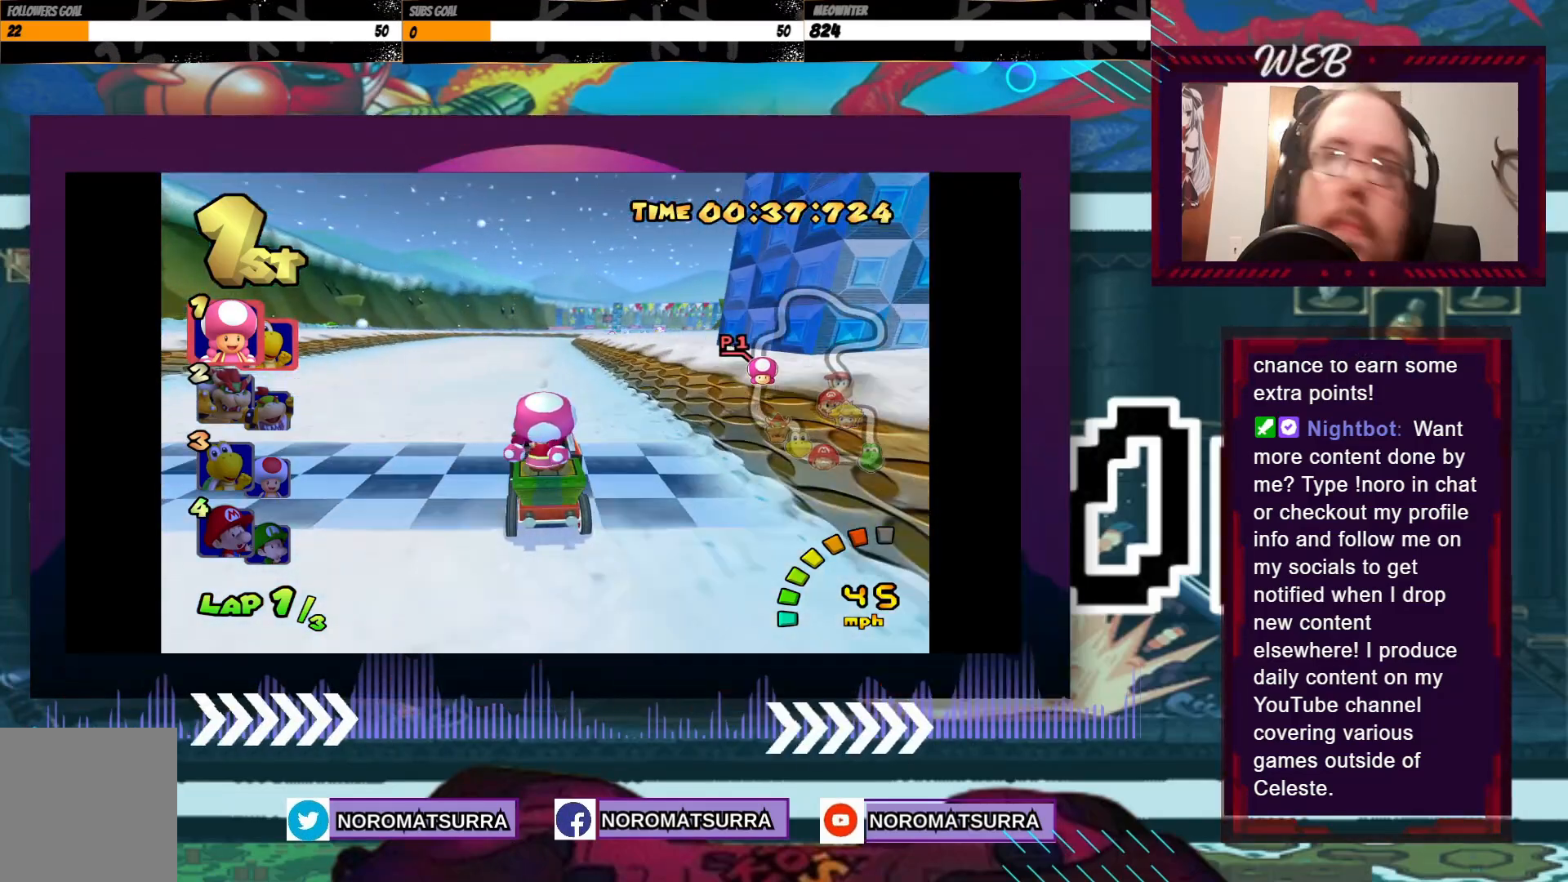
{"buttons": ["A", "R2"], "left_stick": "left", "events": [[150, "left_stick", "right"], [200, "R2", "down"], [500, "left_stick", "left"]]}
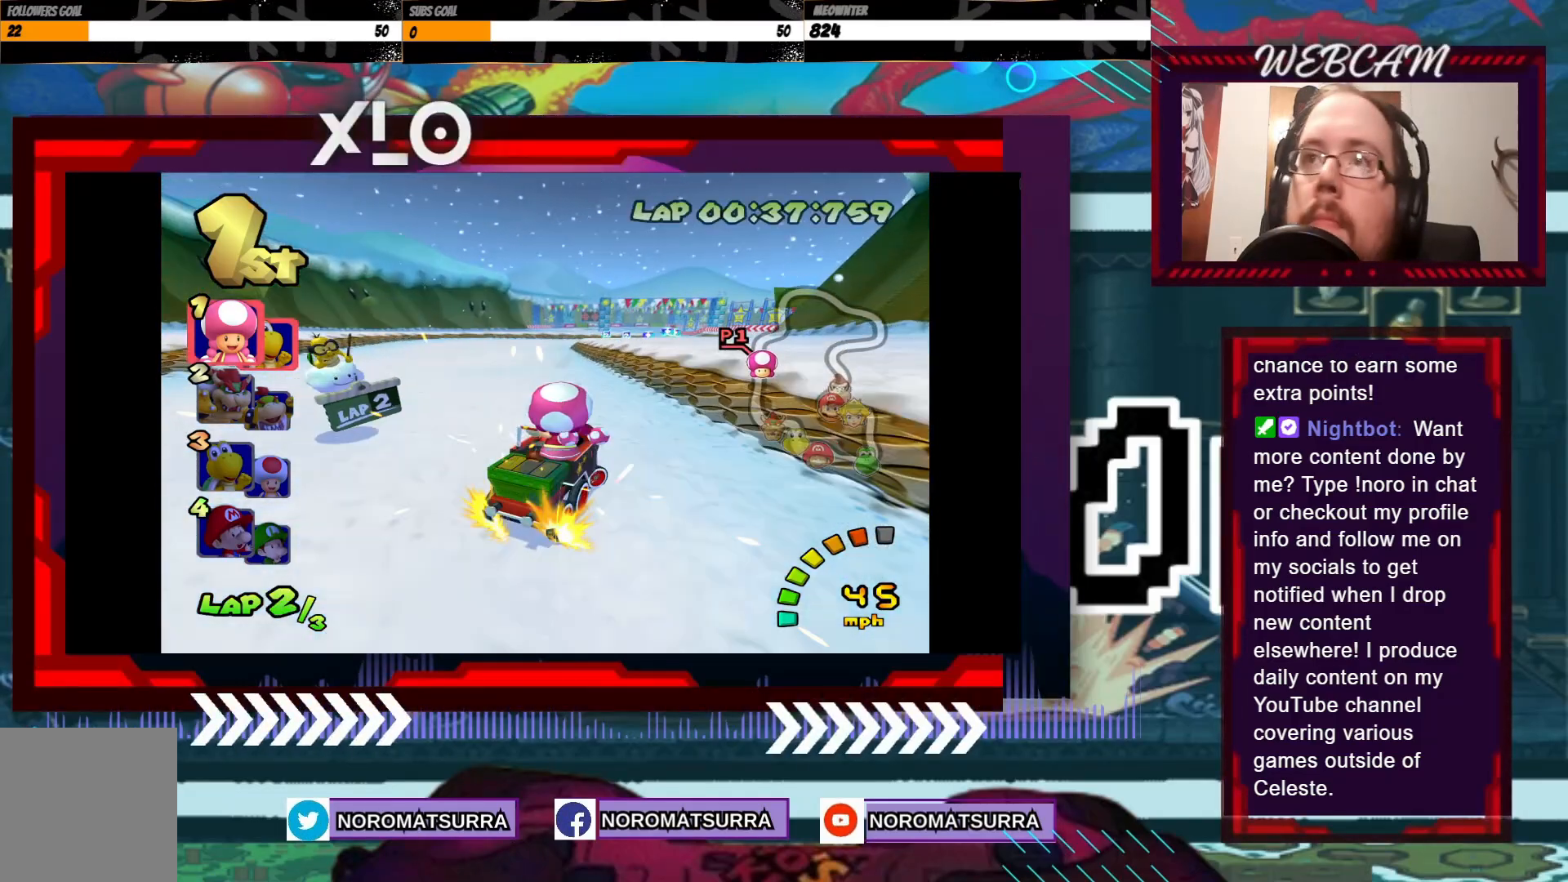
{"buttons": ["A", "R2"], "left_stick": "left", "events": [[150, "left_stick", "right"], [300, "left_stick", "left"]]}
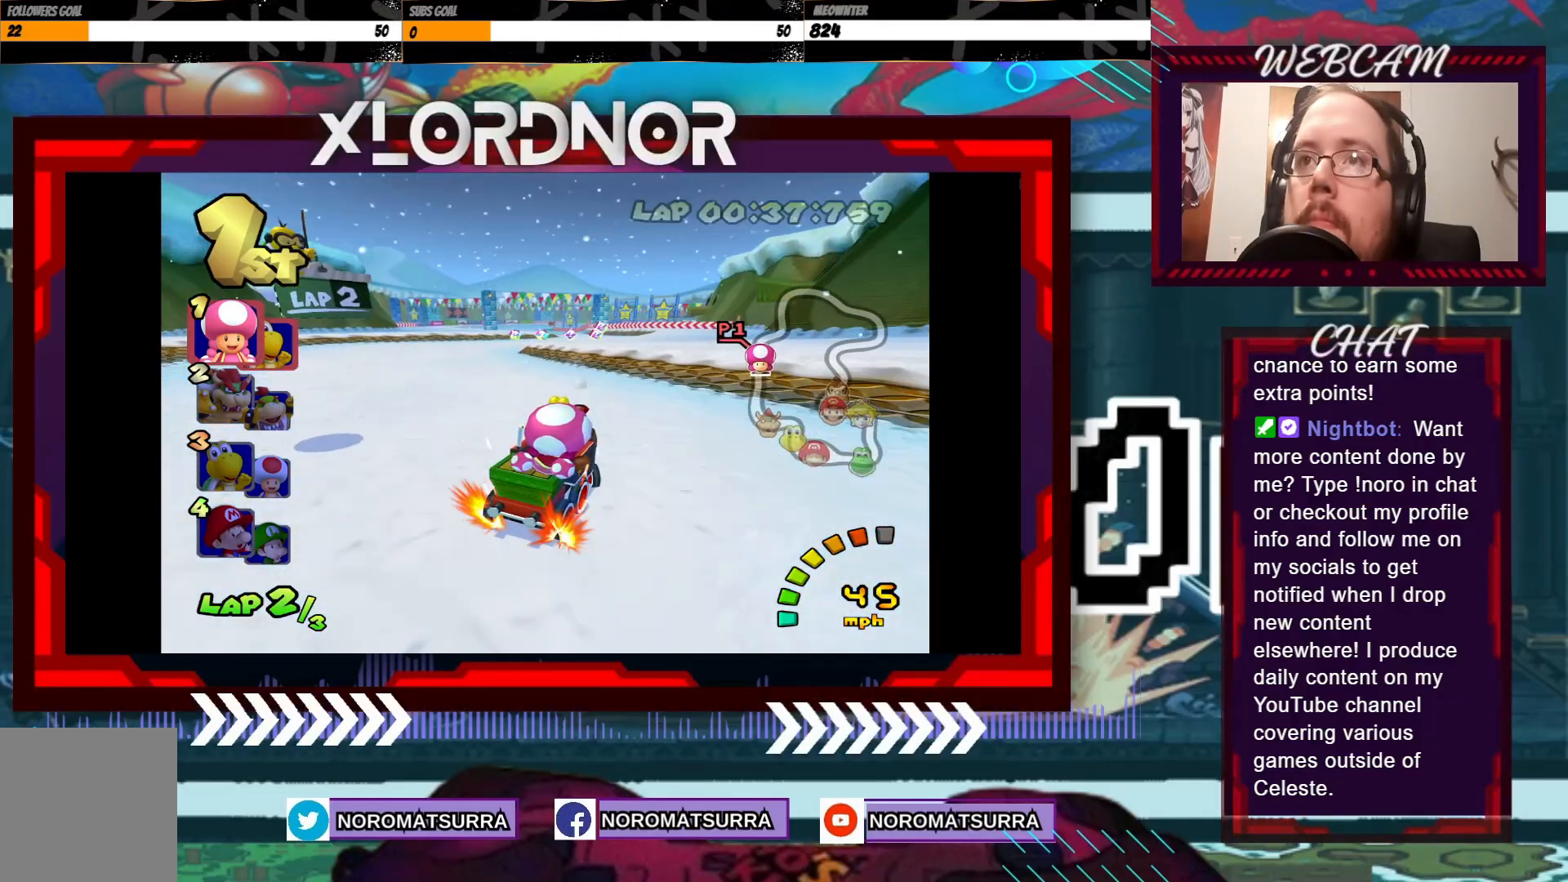
{"buttons": ["A", "R2"], "left_stick": "left", "events": [[33, "left_stick", "right"], [100, "left_stick", "left"]]}
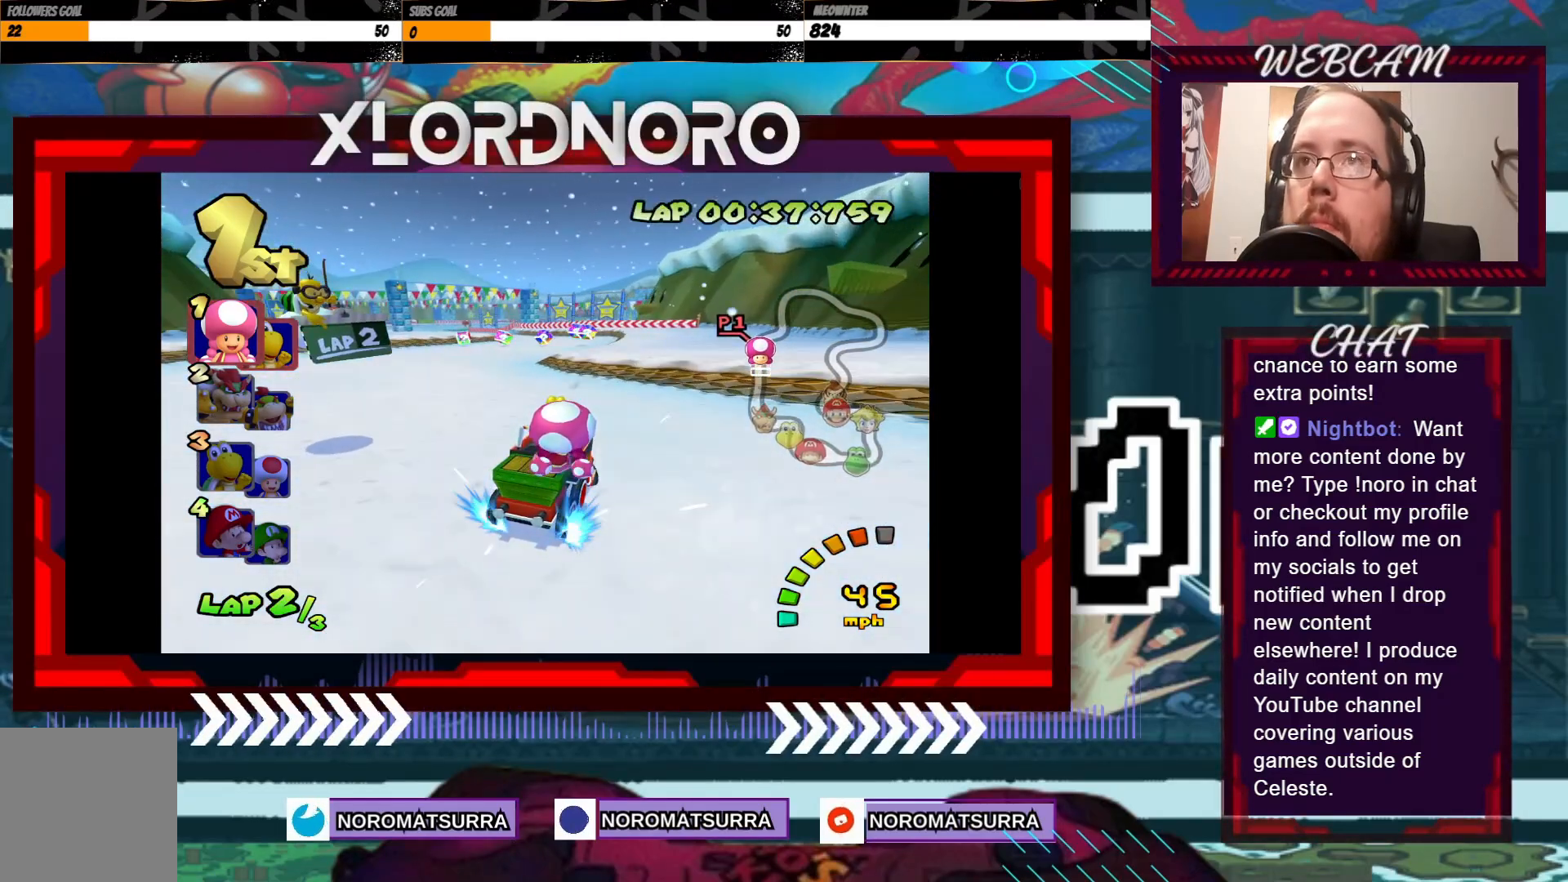
{"buttons": ["A", "R2"], "left_stick": "left", "events": [[100, "R2", "up"], [250, "left_stick", "center"], [300, "left_stick", "left"], [333, "R2", "down"]]}
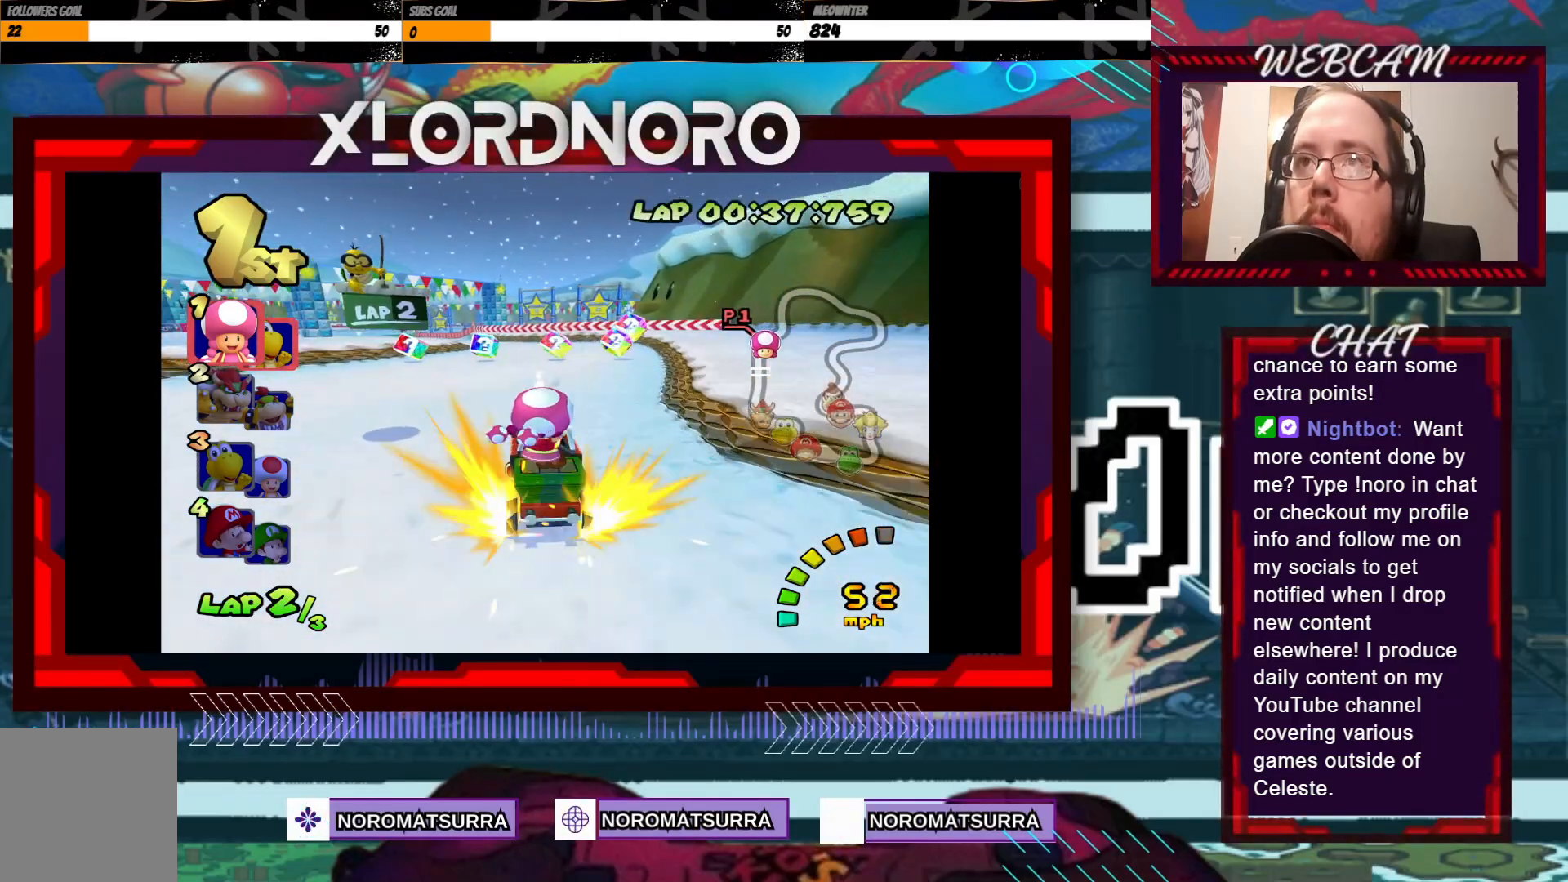
{"buttons": ["A", "R2"], "left_stick": "right", "events": [[400, "left_stick", "right"]]}
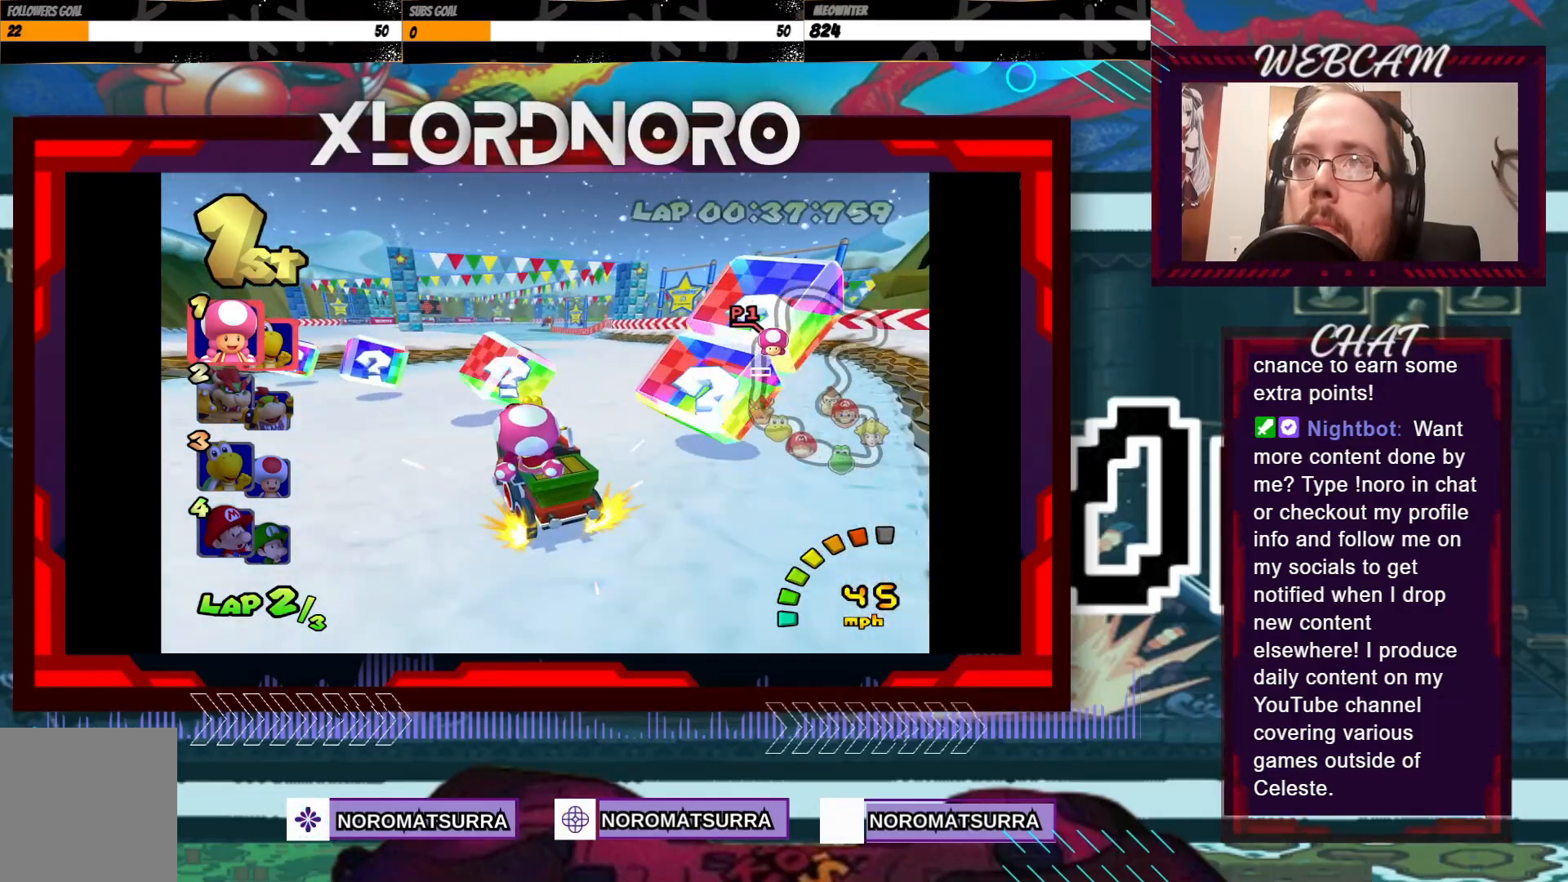
{"buttons": ["A", "R2"], "left_stick": "right", "events": [[133, "left_stick", "left"], [383, "left_stick", "right"]]}
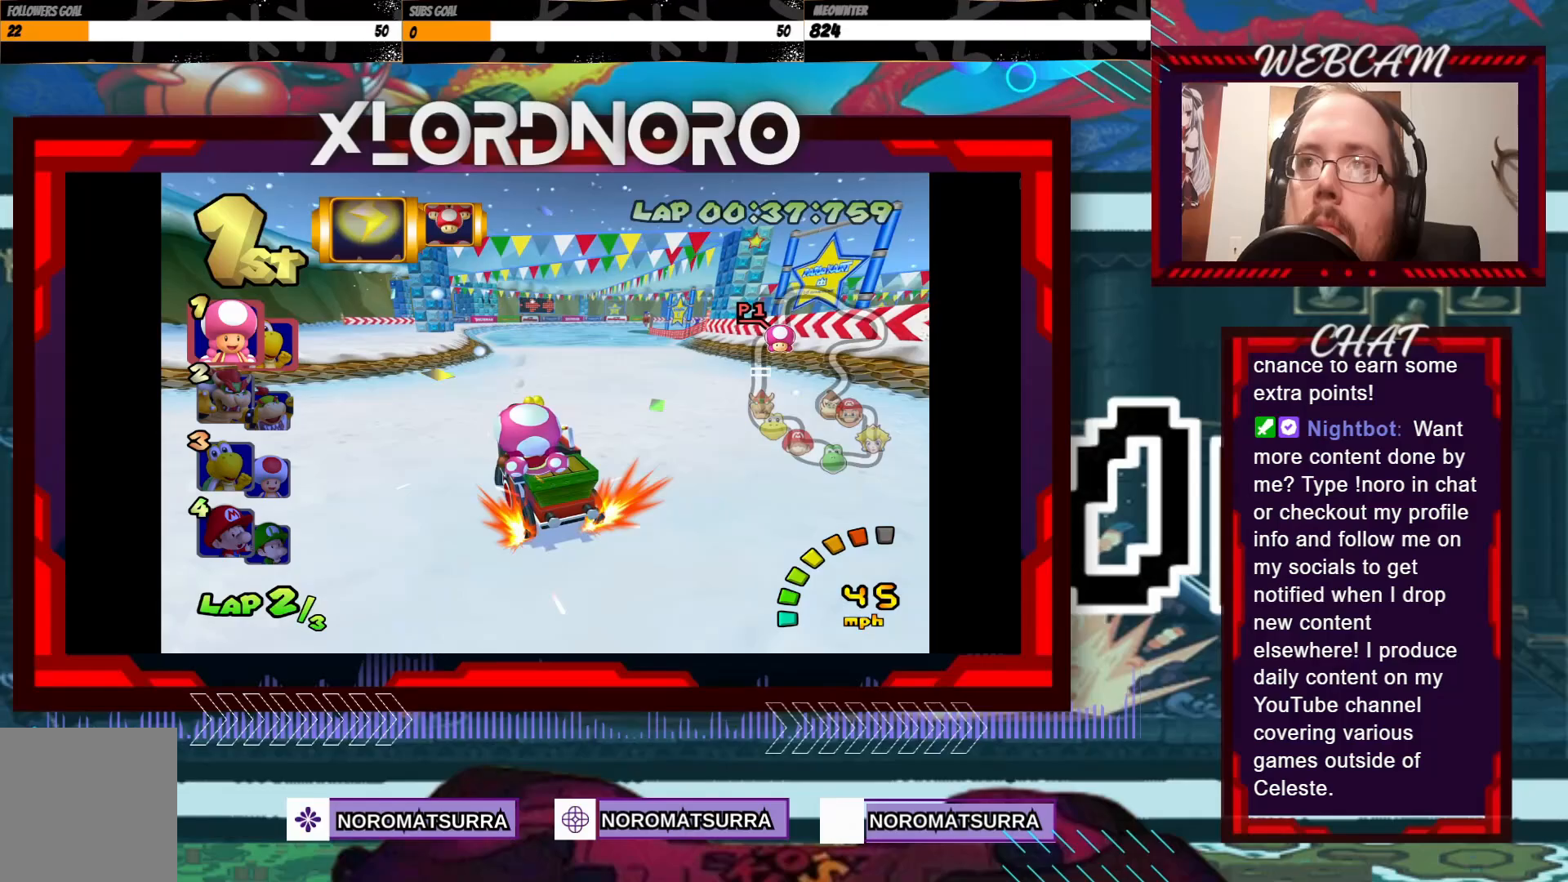
{"buttons": ["A"], "left_stick": "right", "events": [[200, "R2", "up"]]}
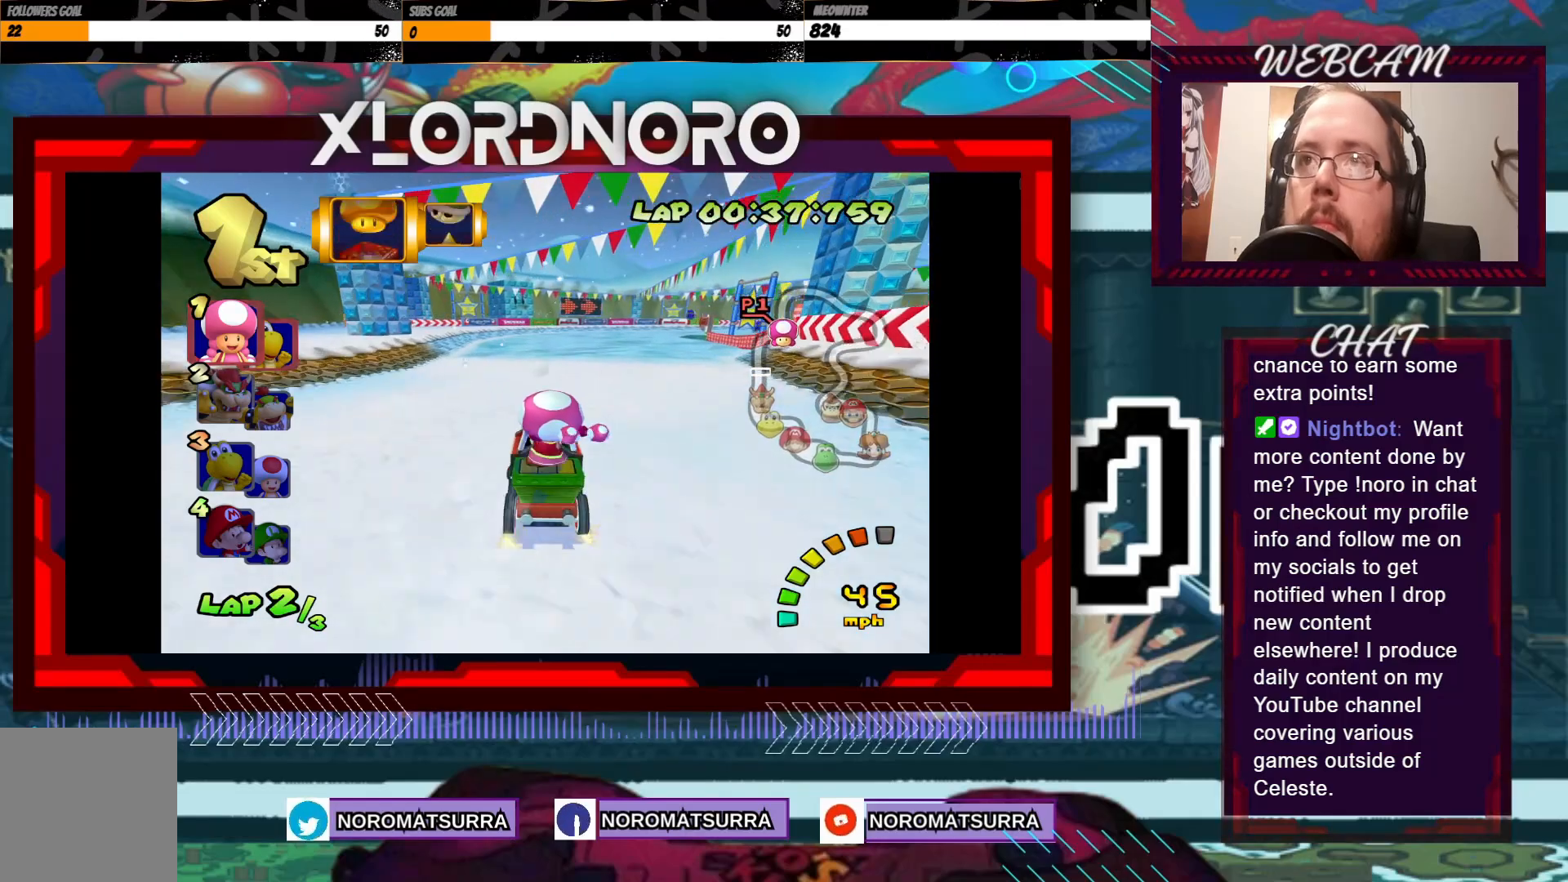
{"buttons": ["A", "R2"], "left_stick": "left", "events": [[150, "R2", "down"], [433, "left_stick", "left"]]}
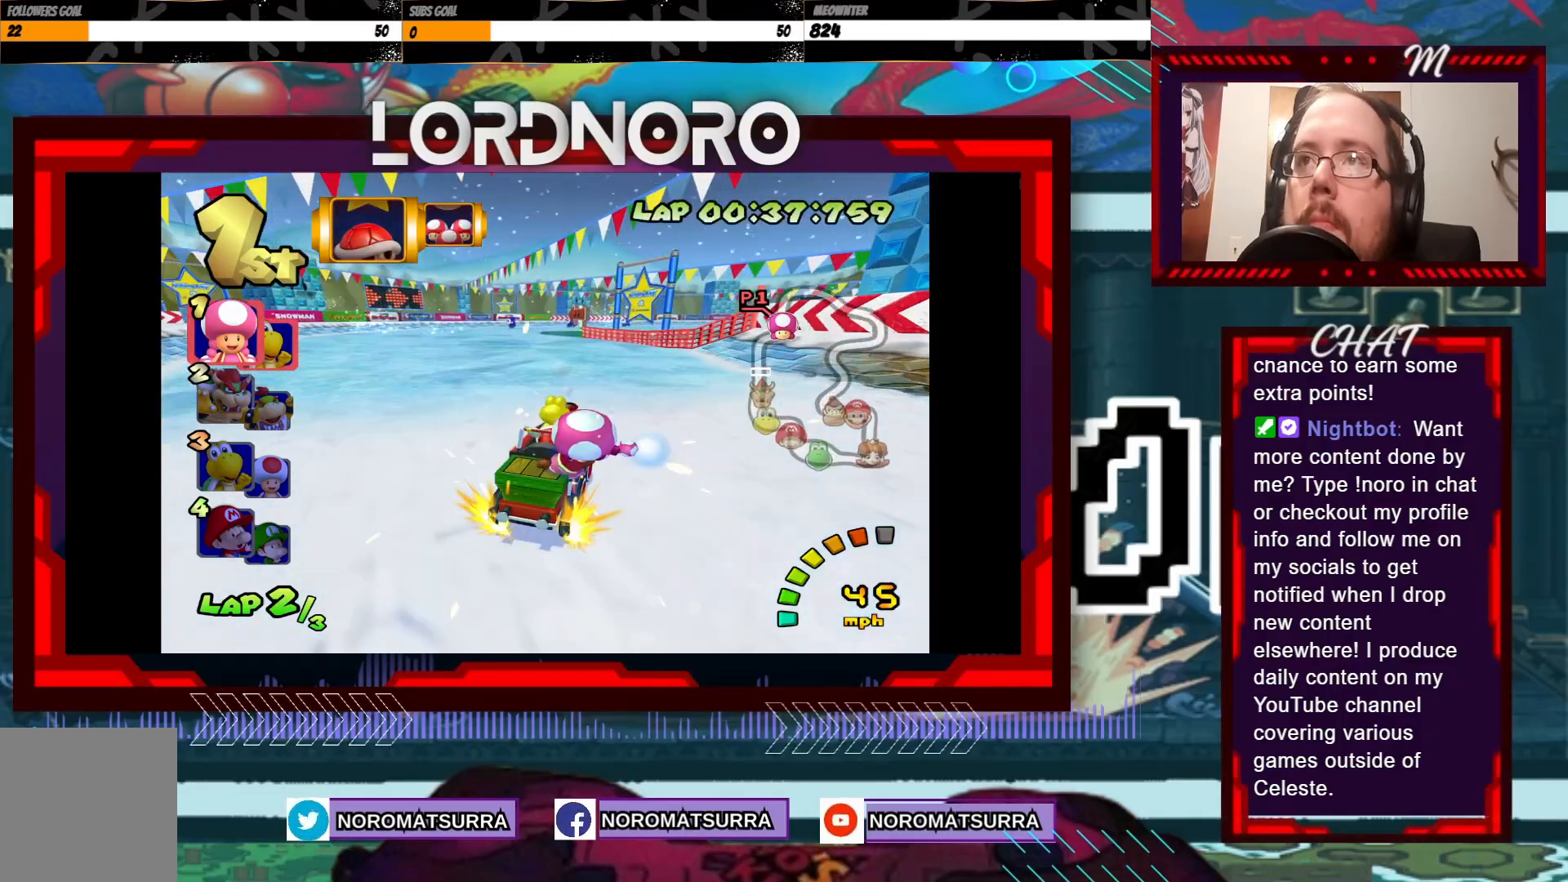
{"buttons": ["A", "R2"], "left_stick": "right", "events": [[100, "left_stick", "right"], [283, "left_stick", "left"], [483, "left_stick", "right"]]}
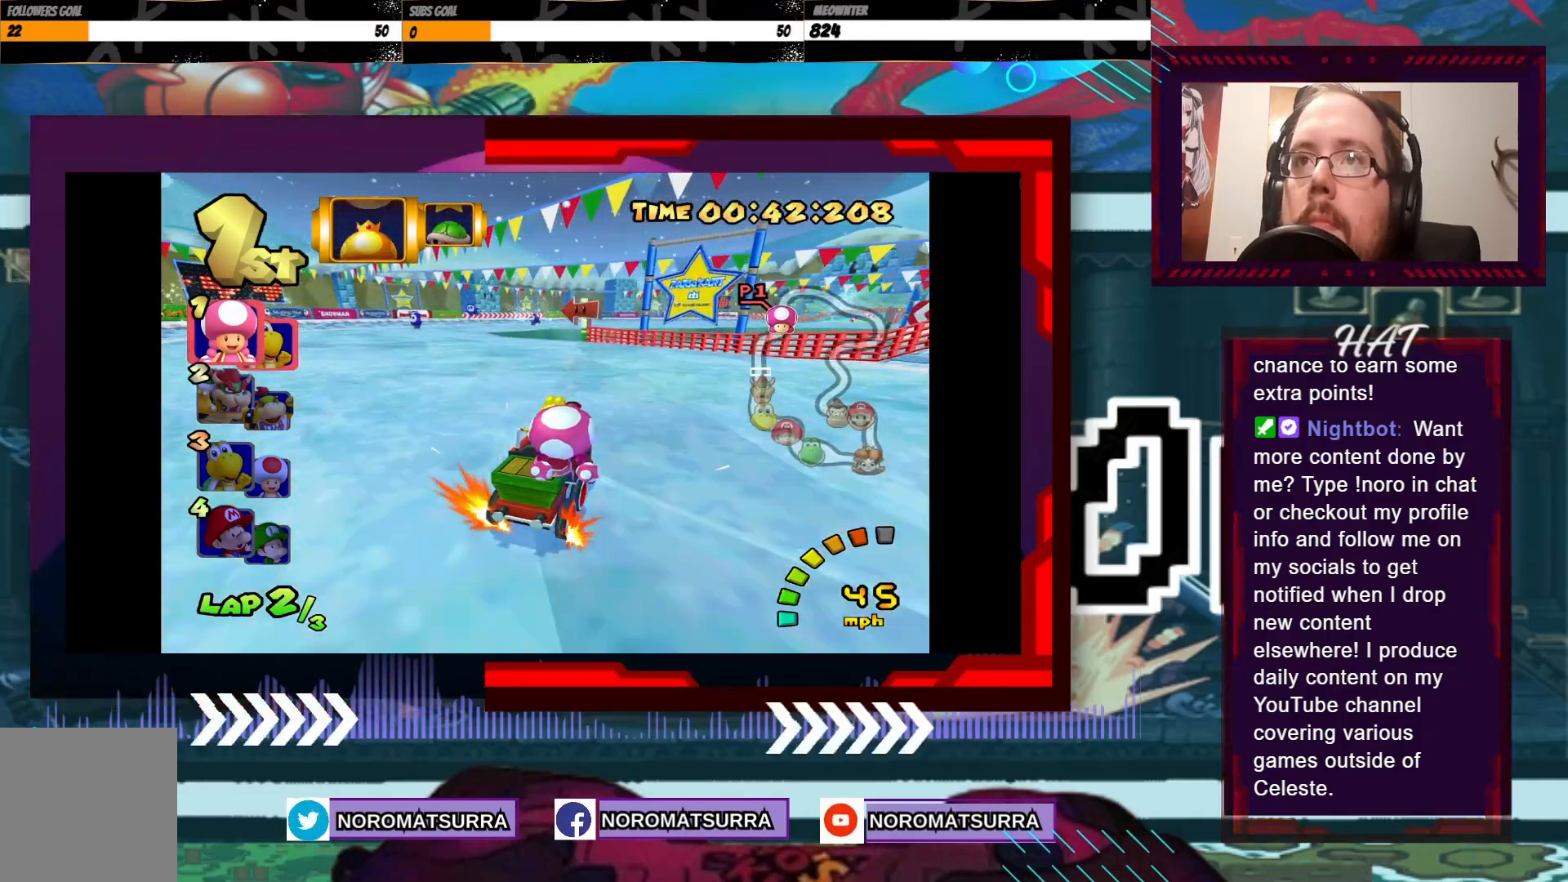
{"buttons": ["A", "R2"], "left_stick": "left", "events": [[100, "left_stick", "left"]]}
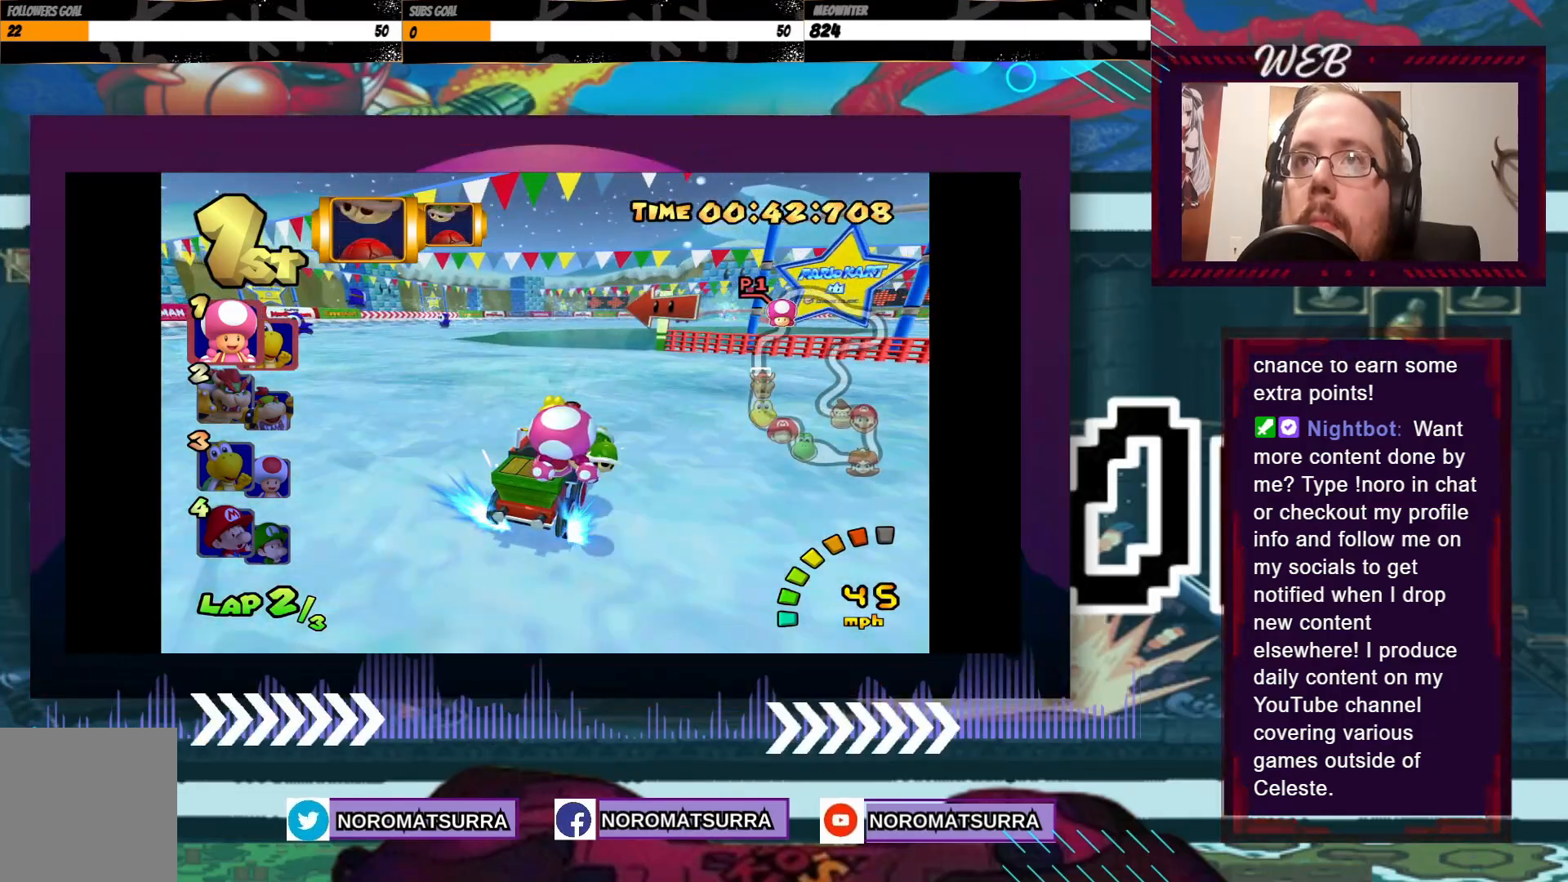
{"buttons": ["A", "R2"], "left_stick": "left", "events": [[33, "left_stick", "right"], [150, "left_stick", "left"]]}
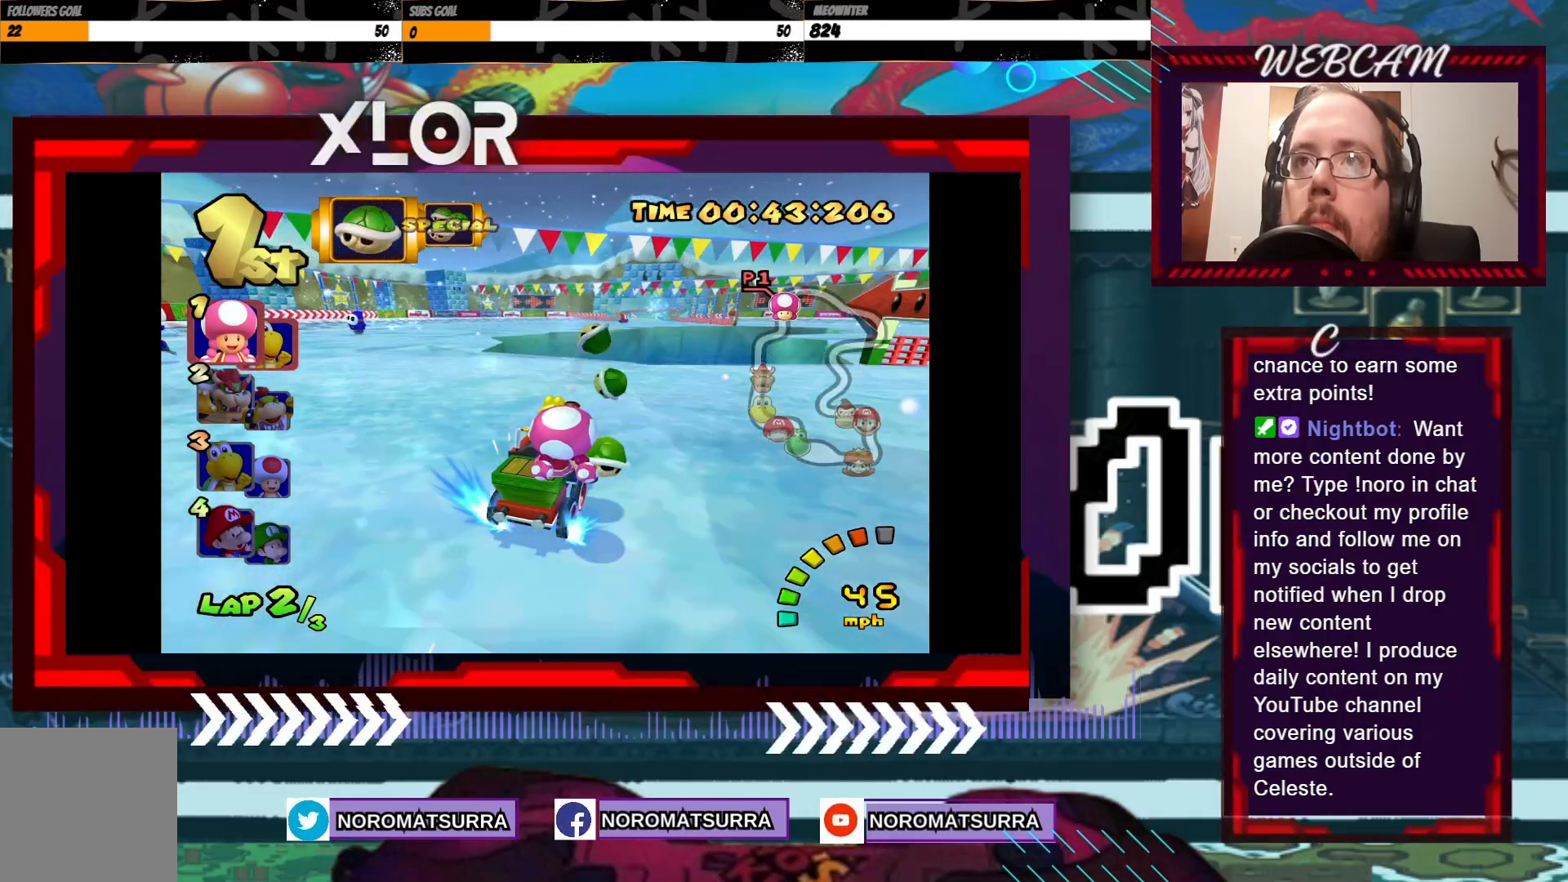
{"buttons": ["A"], "left_stick": "left", "events": [[300, "left_stick", "center"], [483, "left_stick", "left"], [500, "R2", "up"]]}
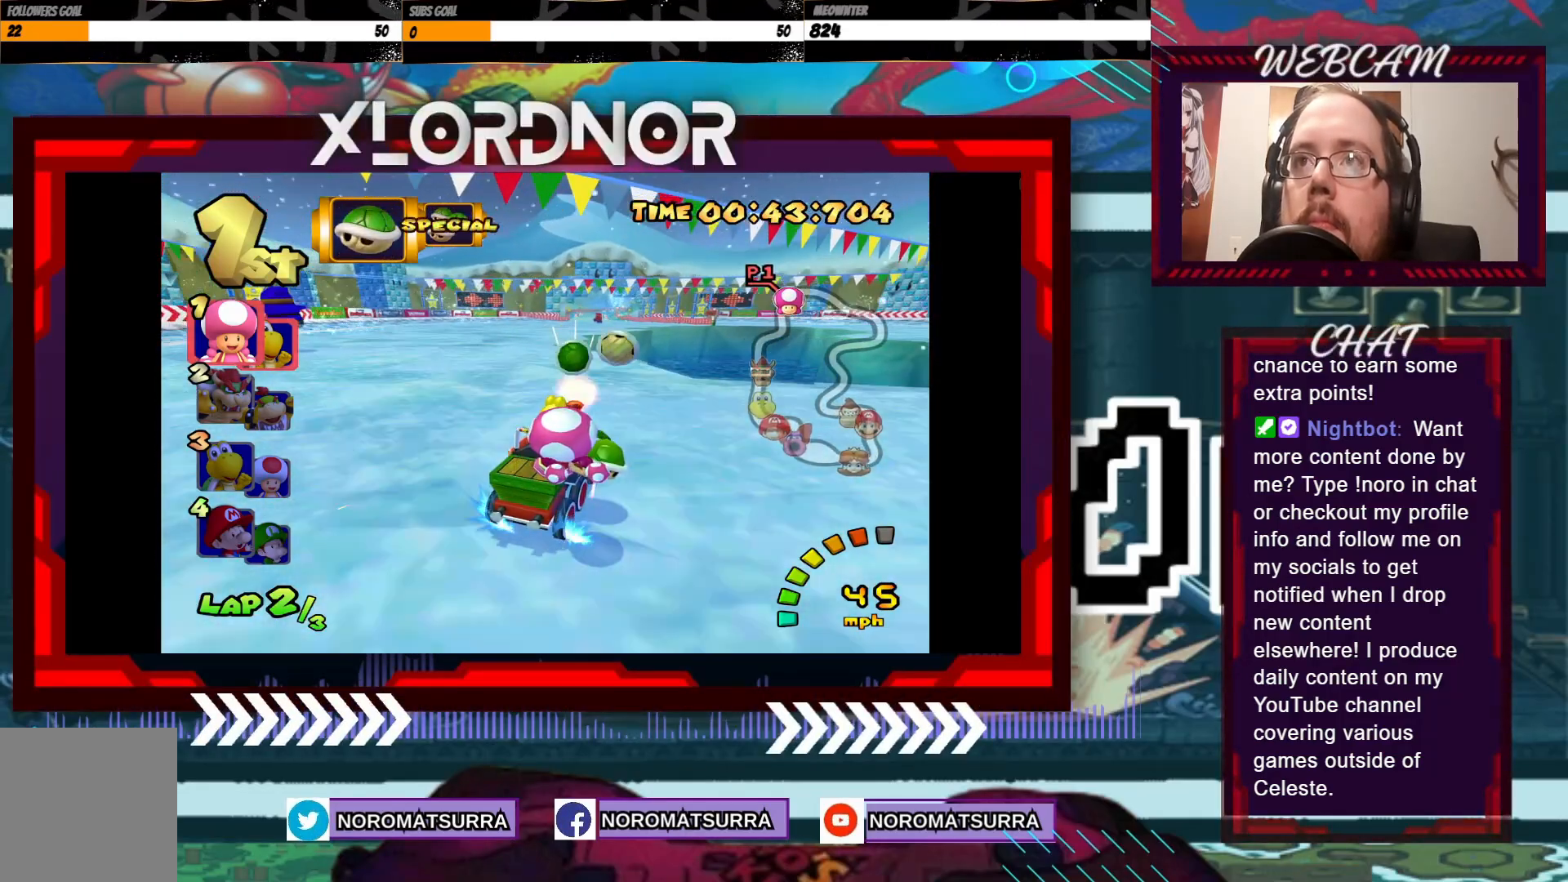
{"buttons": ["A"], "left_stick": "left", "events": [[200, "left_stick", "center"], [300, "left_stick", "left"]]}
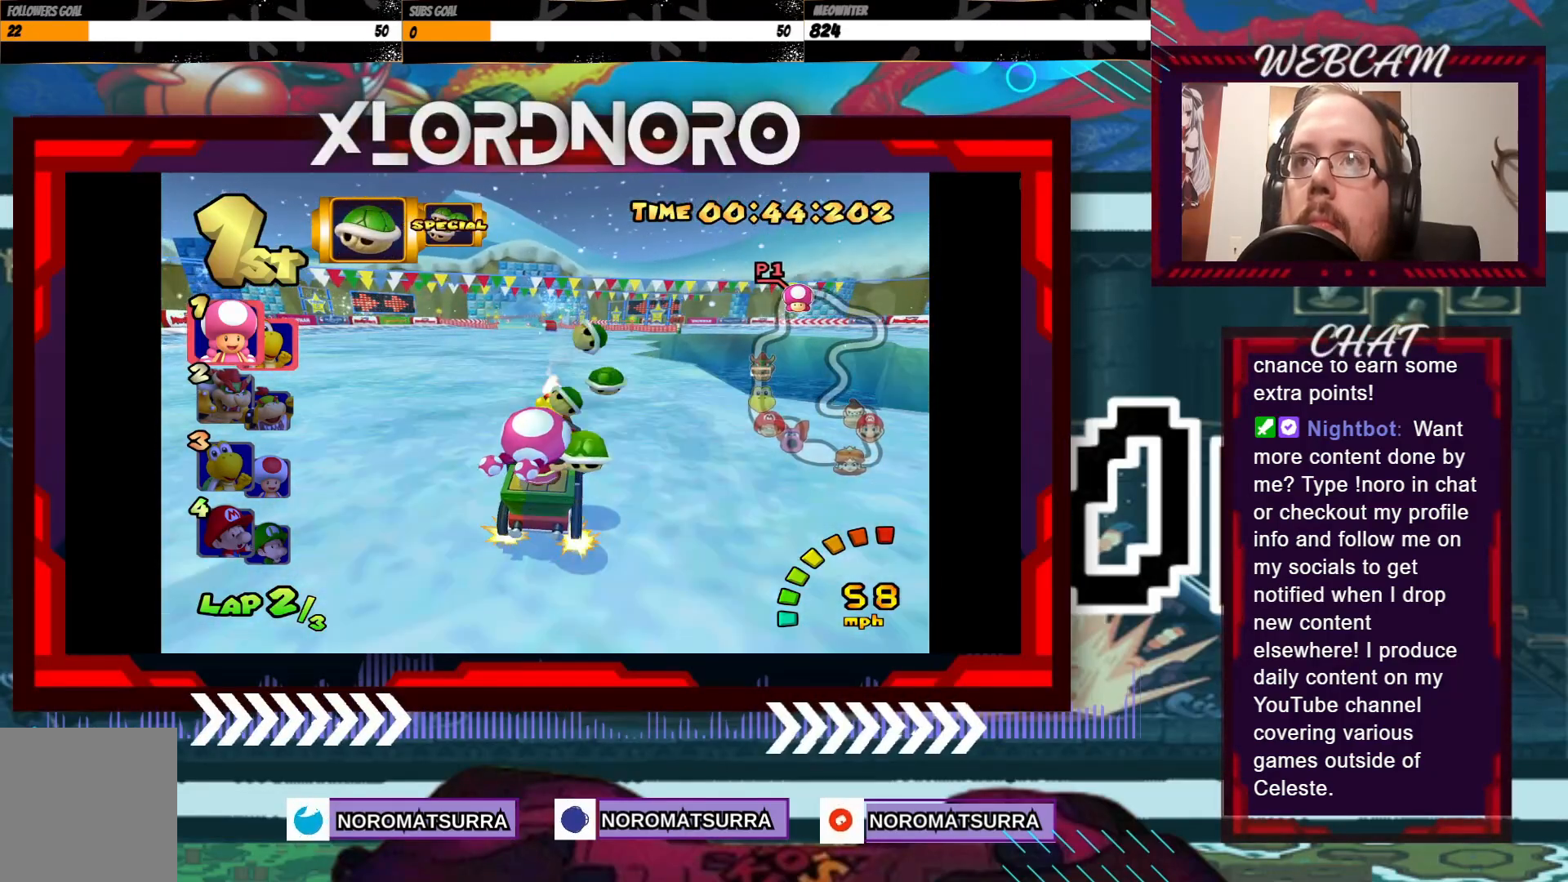
{"buttons": ["A"], "left_stick": "center", "events": [[50, "left_stick", "center"], [300, "left_stick", "right"], [450, "left_stick", "center"]]}
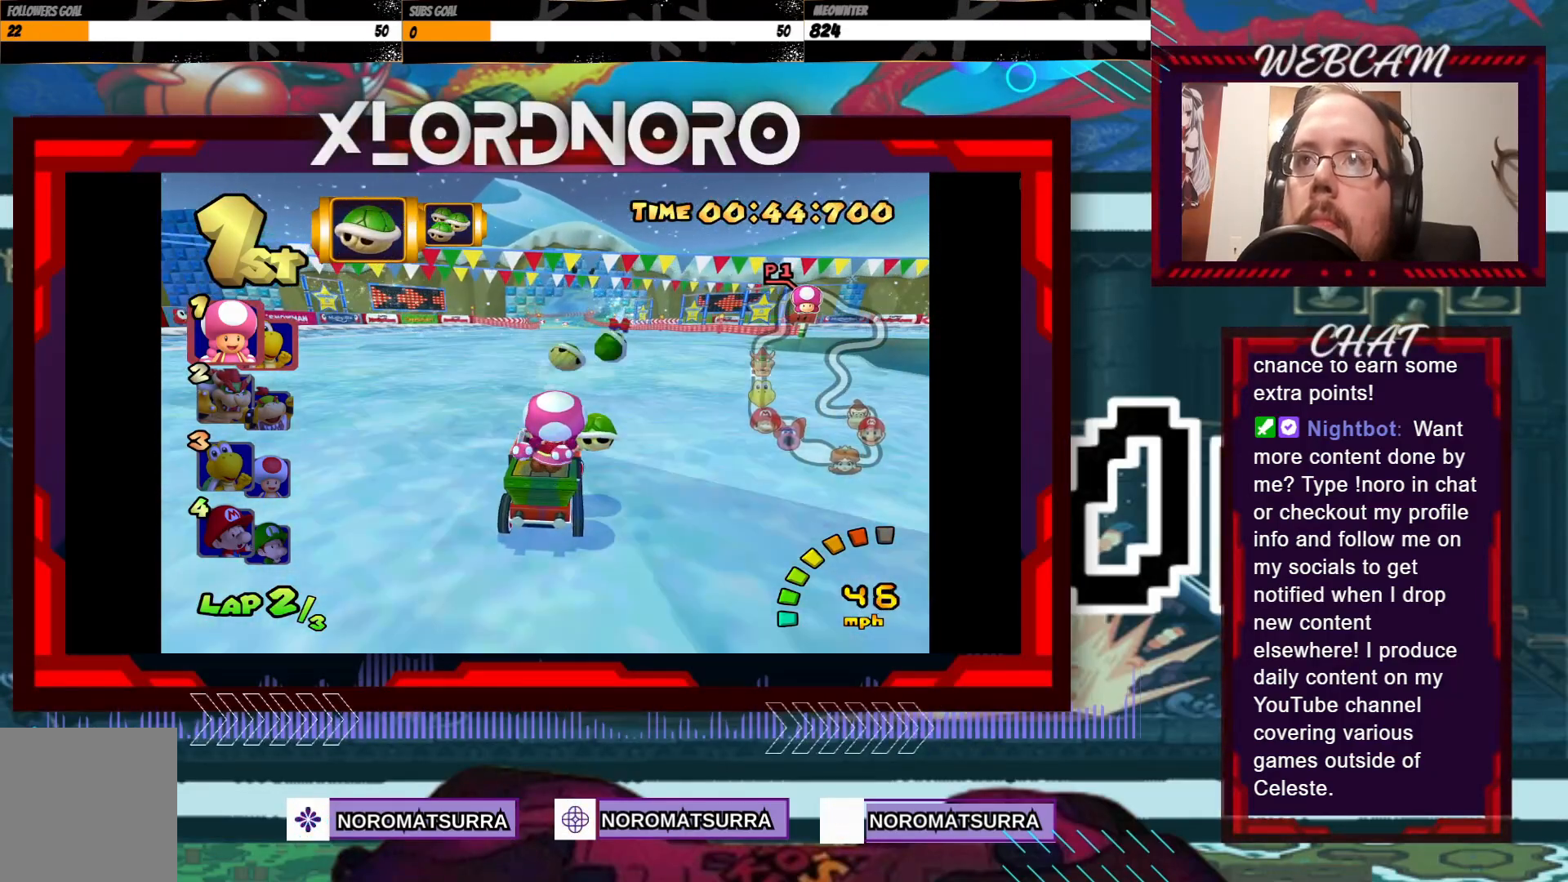
{"buttons": ["A"], "left_stick": "left", "events": [[450, "left_stick", "left"]]}